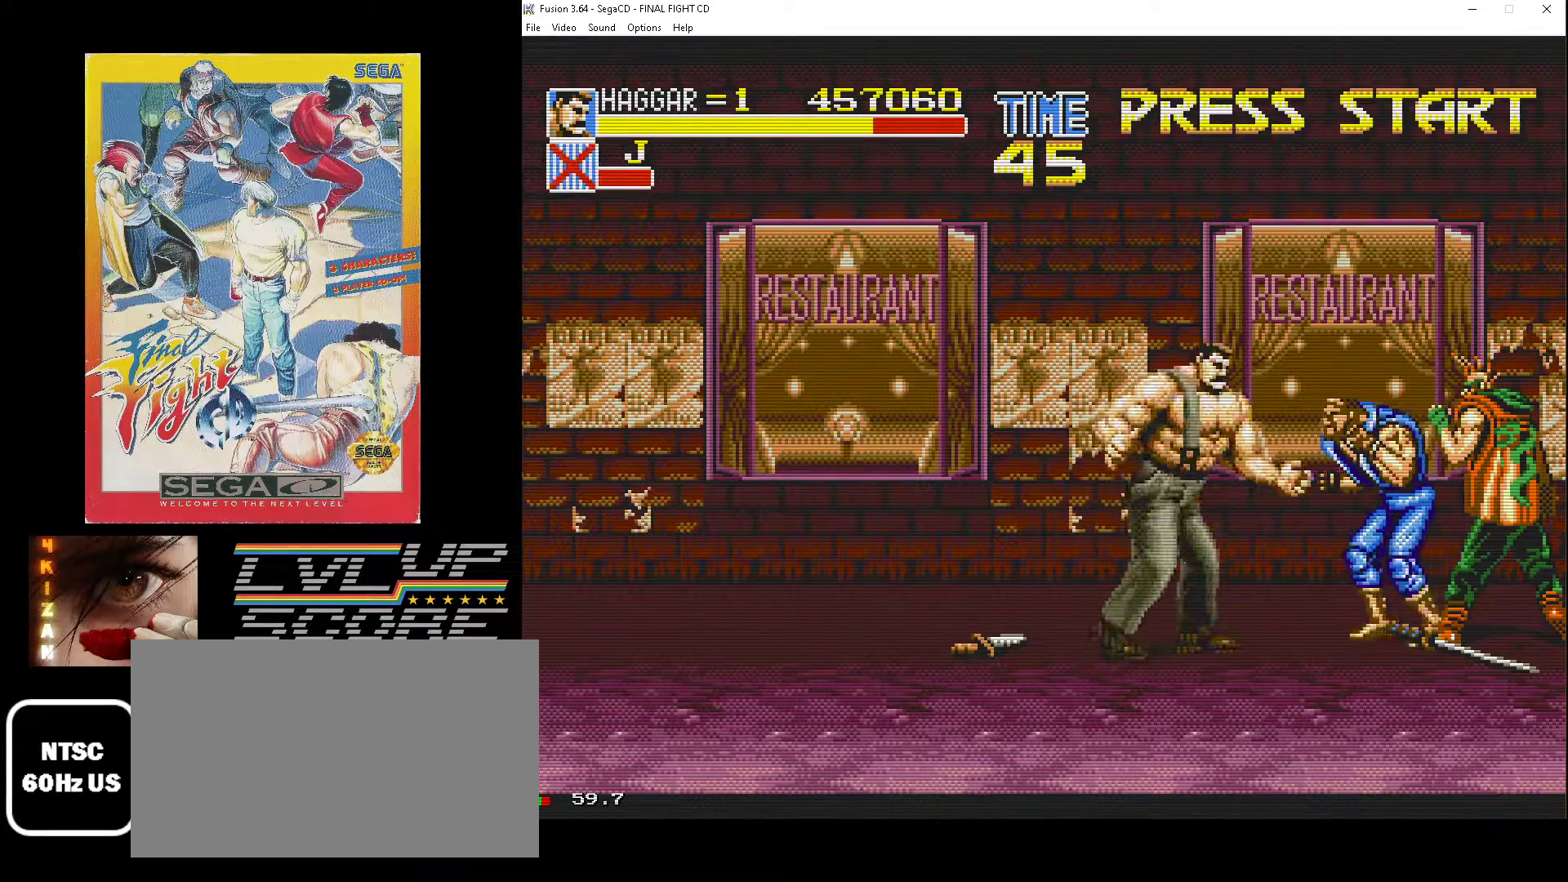
Gameplay with a controller (Xbox layout); each line is a JSON object with the inputs held at the frame after it. "events" lists button and stick changes between this image and that frame as [ms after this image, input, new state], when the widget could be followed in between. Not read: L1 L2 L3 R1 R2 R3.
{"buttons": ["DPAD_RIGHT"], "events": [[83, "B", "down"], [167, "B", "up"]]}
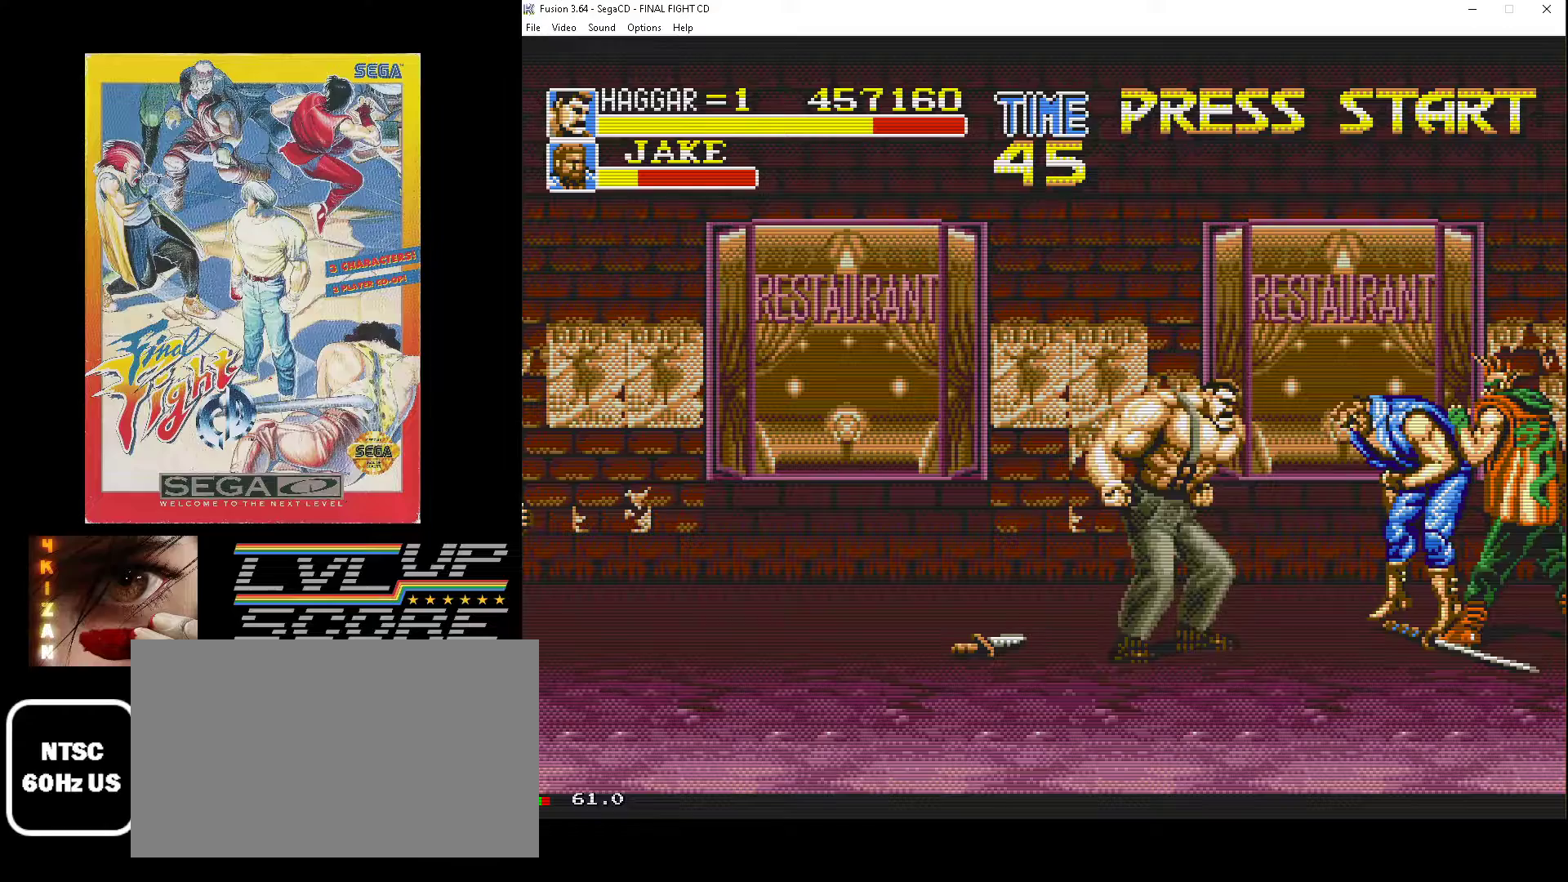
{"buttons": ["DPAD_LEFT"], "events": [[367, "DPAD_RIGHT", "up"], [367, "DPAD_UP", "down"], [383, "DPAD_LEFT", "down"], [400, "B", "down"], [483, "B", "up"], [483, "DPAD_UP", "up"]]}
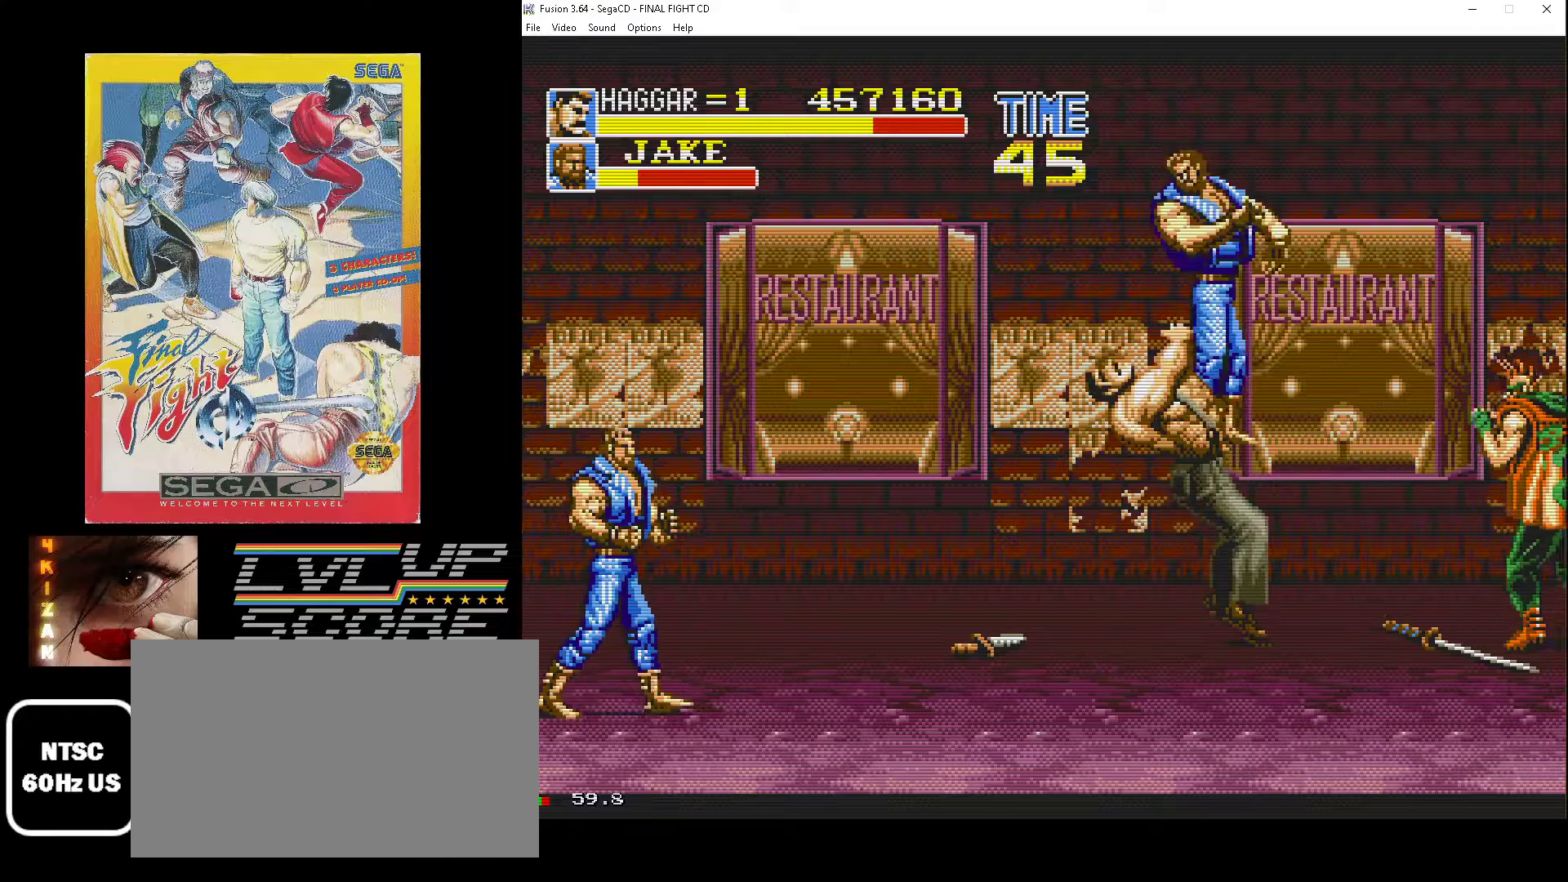
{"buttons": ["DPAD_DOWN", "DPAD_RIGHT"], "events": [[67, "B", "down"], [133, "DPAD_DOWN", "down"], [150, "B", "up"], [183, "DPAD_LEFT", "up"], [200, "B", "down"], [233, "DPAD_RIGHT", "down"], [317, "B", "up"]]}
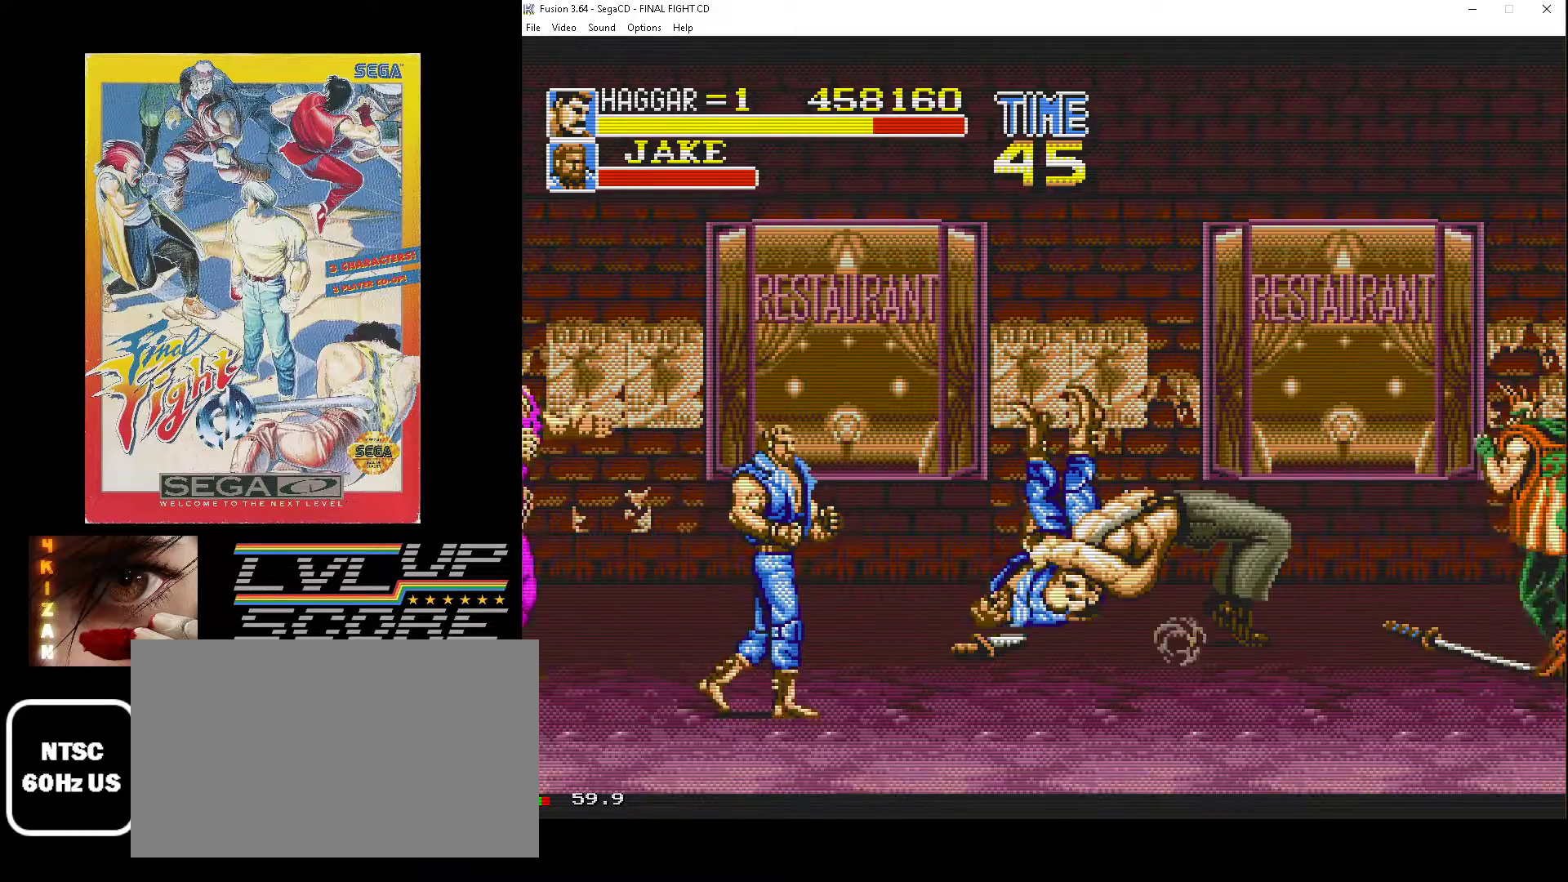
{"buttons": ["DPAD_DOWN", "DPAD_LEFT"], "events": [[283, "DPAD_LEFT", "down"], [283, "DPAD_RIGHT", "up"]]}
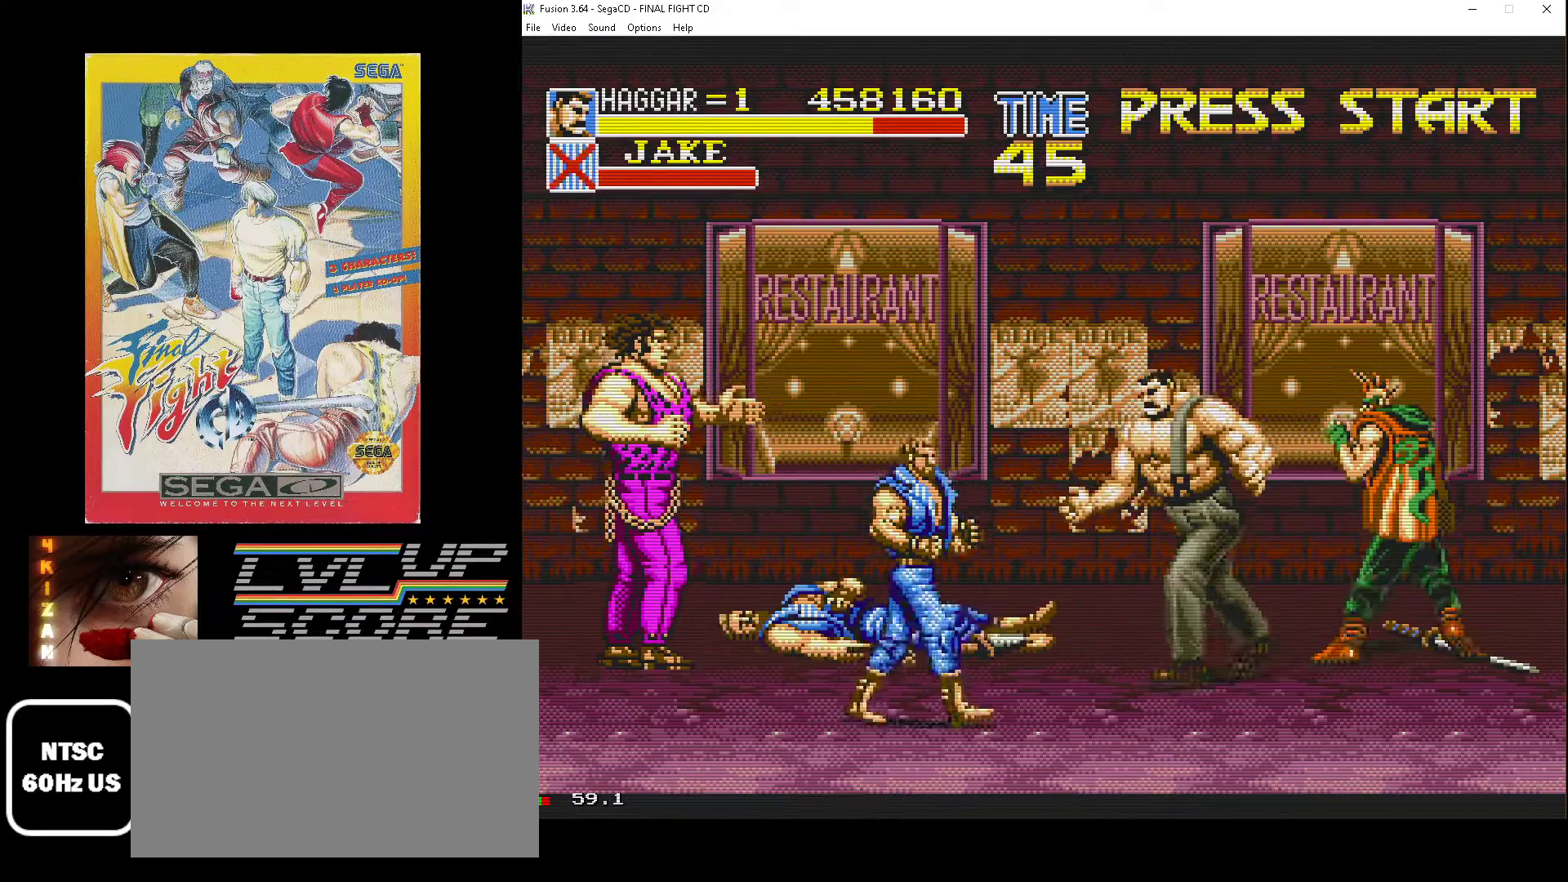
{"buttons": ["B", "DPAD_RIGHT"], "events": [[433, "DPAD_LEFT", "up"], [433, "DPAD_RIGHT", "down"], [450, "DPAD_DOWN", "up"], [467, "B", "down"]]}
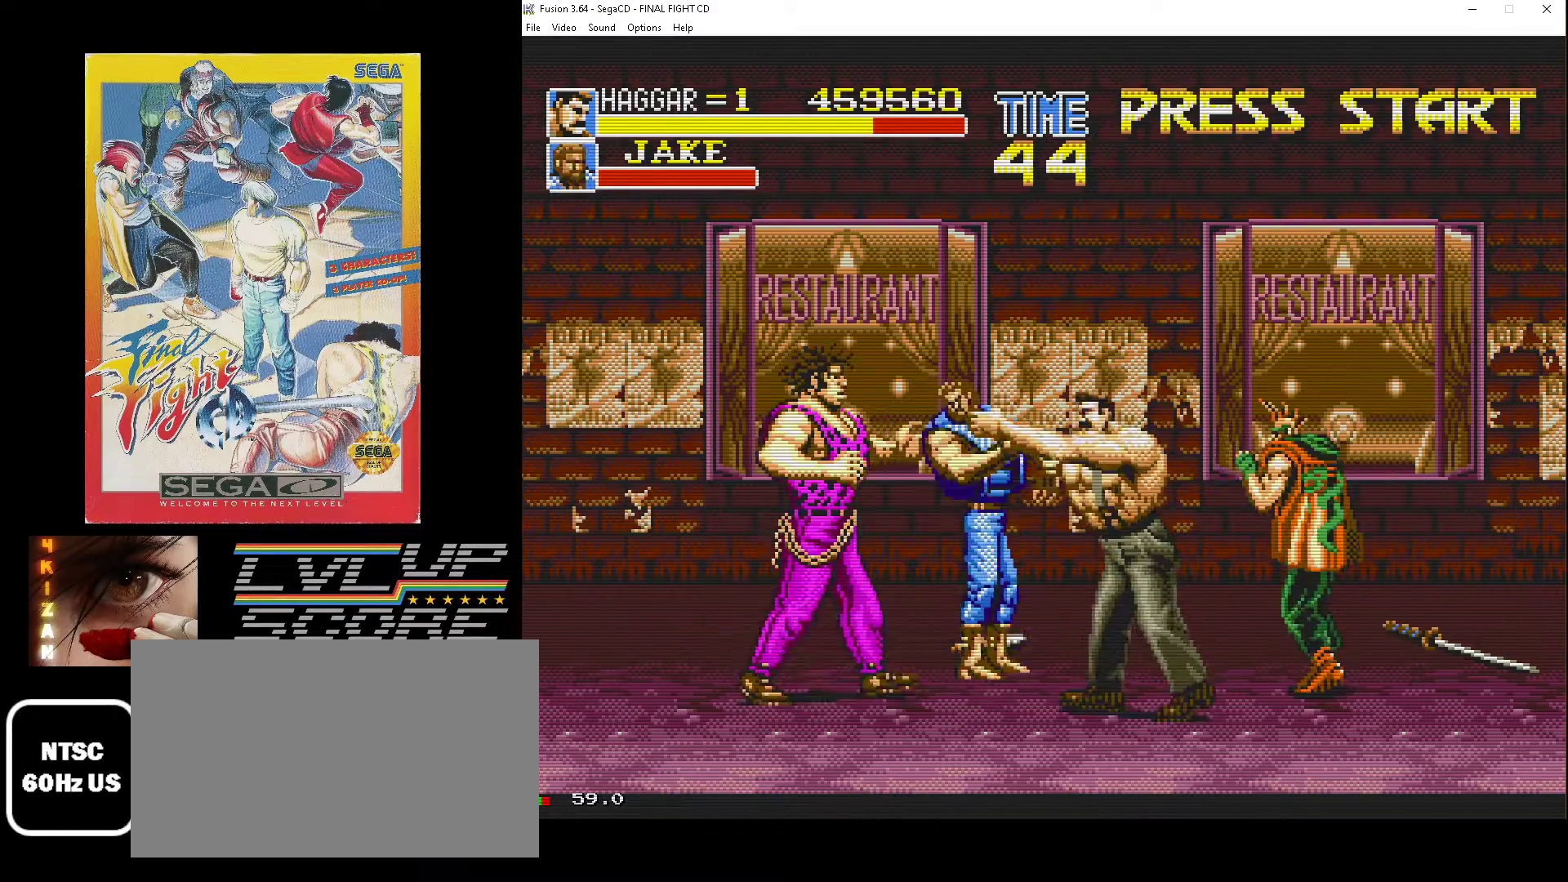
{"buttons": ["DPAD_DOWN", "DPAD_LEFT"], "events": [[50, "B", "up"], [117, "B", "down"], [167, "DPAD_DOWN", "down"], [200, "B", "up"], [250, "B", "down"], [350, "DPAD_RIGHT", "up"], [367, "DPAD_LEFT", "down"], [383, "B", "up"]]}
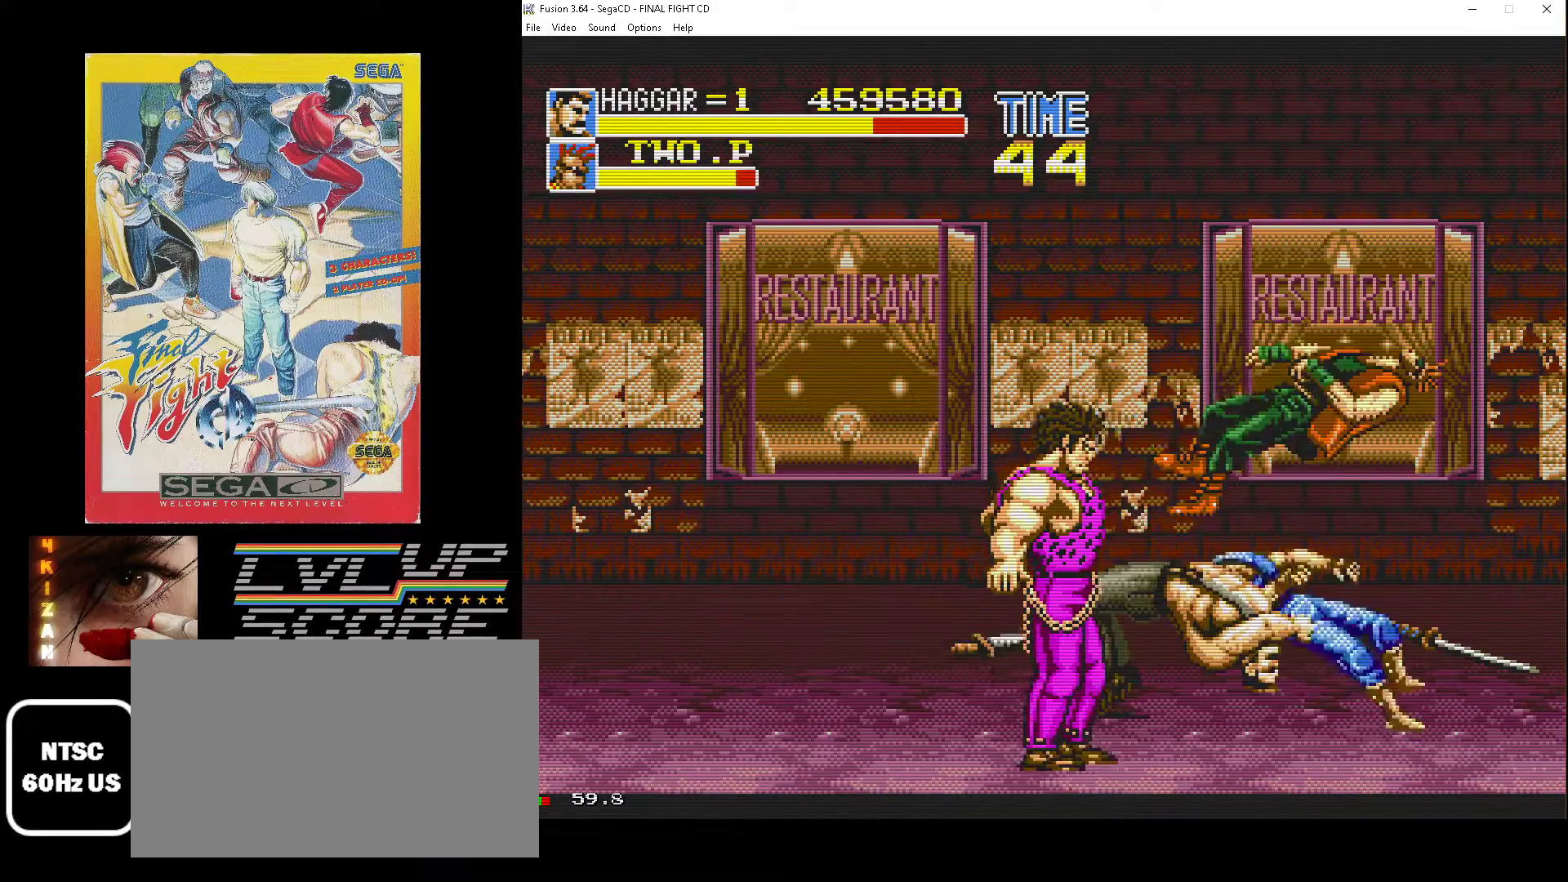
{"buttons": ["DPAD_DOWN", "DPAD_LEFT"], "events": []}
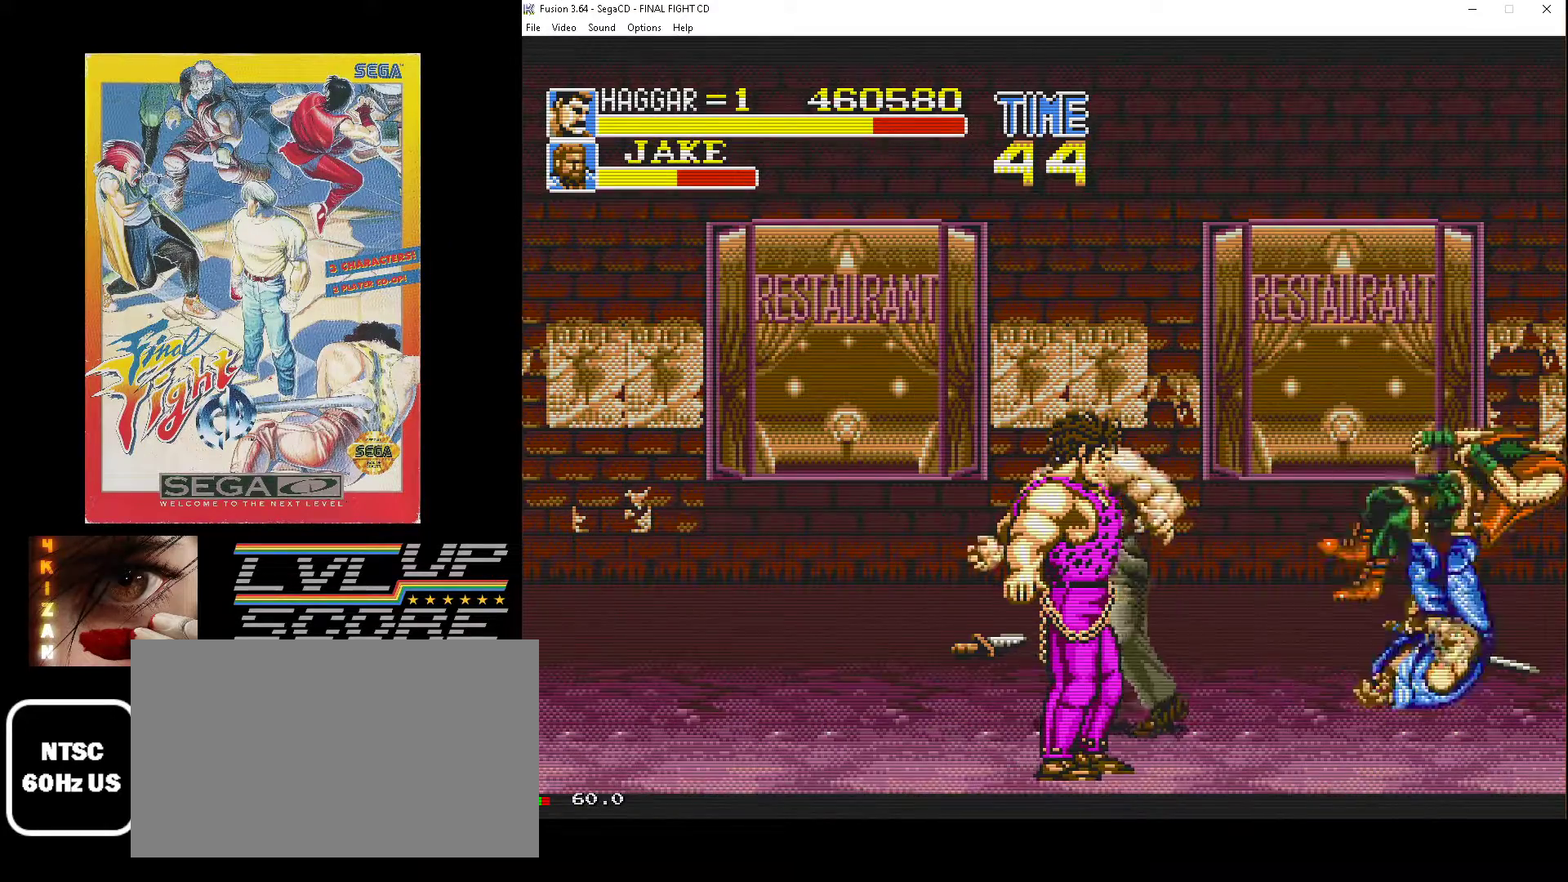
{"buttons": ["B", "DPAD_RIGHT"], "events": [[117, "DPAD_LEFT", "up"], [133, "DPAD_RIGHT", "down"], [167, "DPAD_DOWN", "up"], [183, "B", "down"], [267, "B", "up"], [333, "B", "down"], [433, "B", "up"], [483, "B", "down"]]}
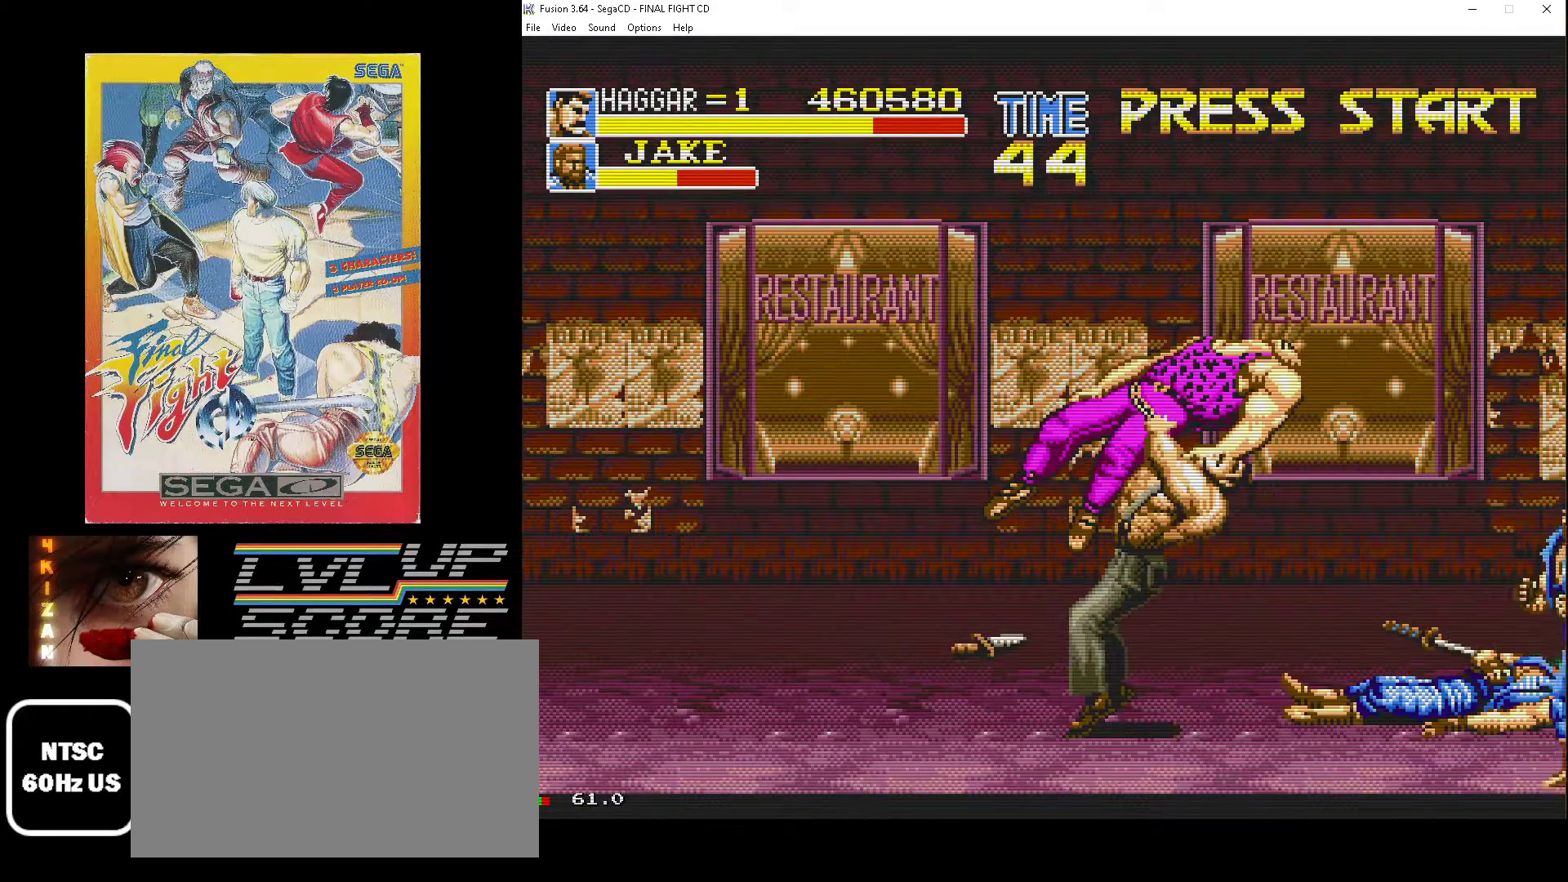
{"buttons": ["DPAD_UP", "DPAD_LEFT"], "events": [[167, "DPAD_RIGHT", "up"], [300, "B", "up"], [317, "DPAD_LEFT", "down"], [417, "DPAD_UP", "down"]]}
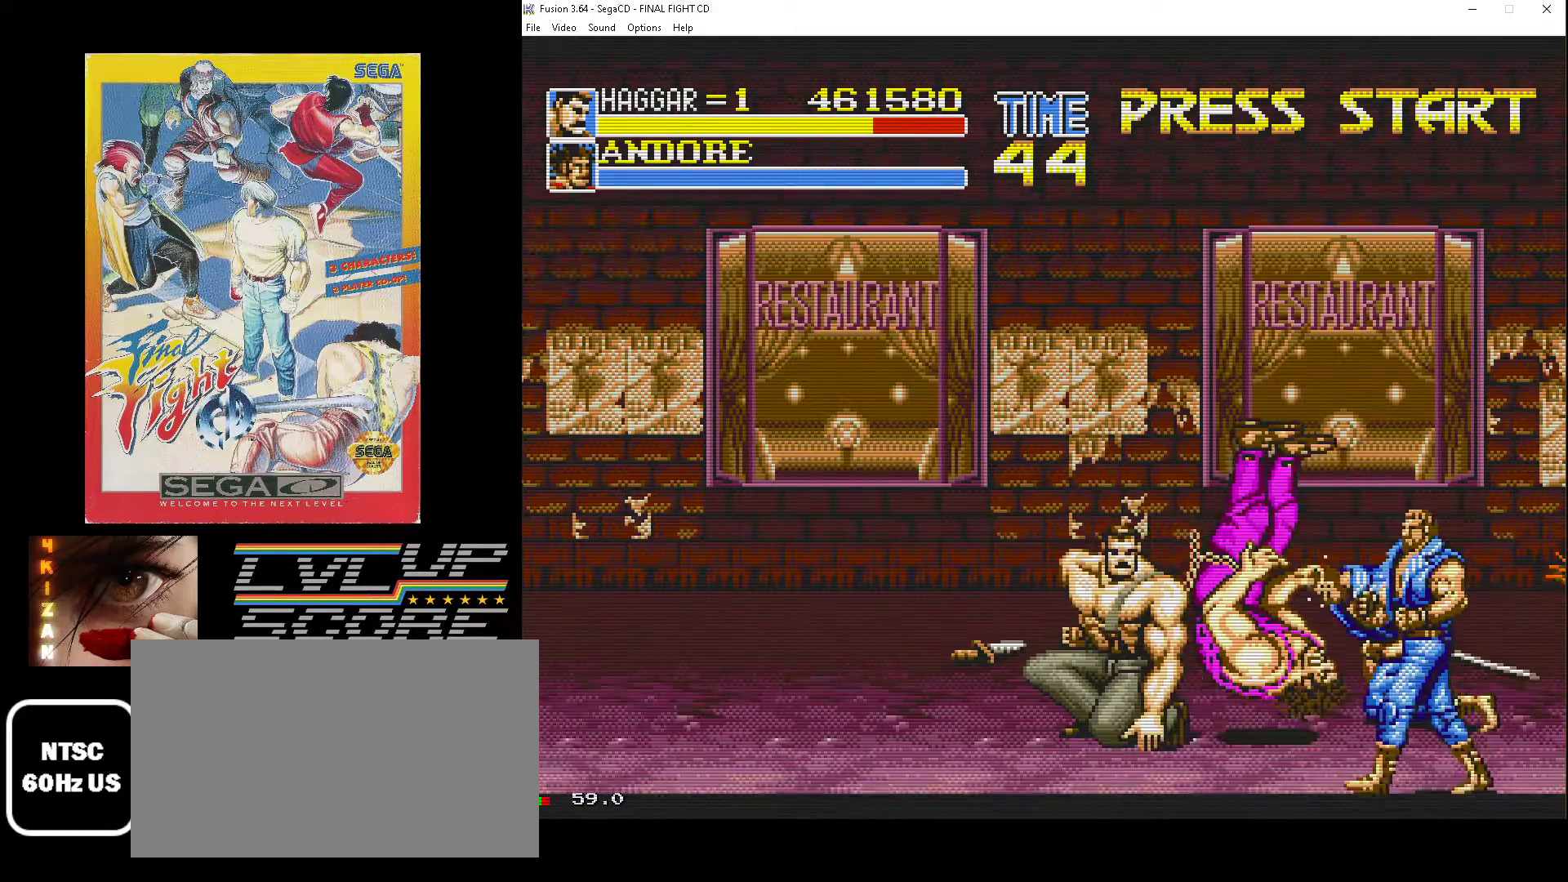
{"buttons": ["DPAD_UP", "DPAD_RIGHT"], "events": [[83, "DPAD_LEFT", "up"], [167, "DPAD_RIGHT", "down"]]}
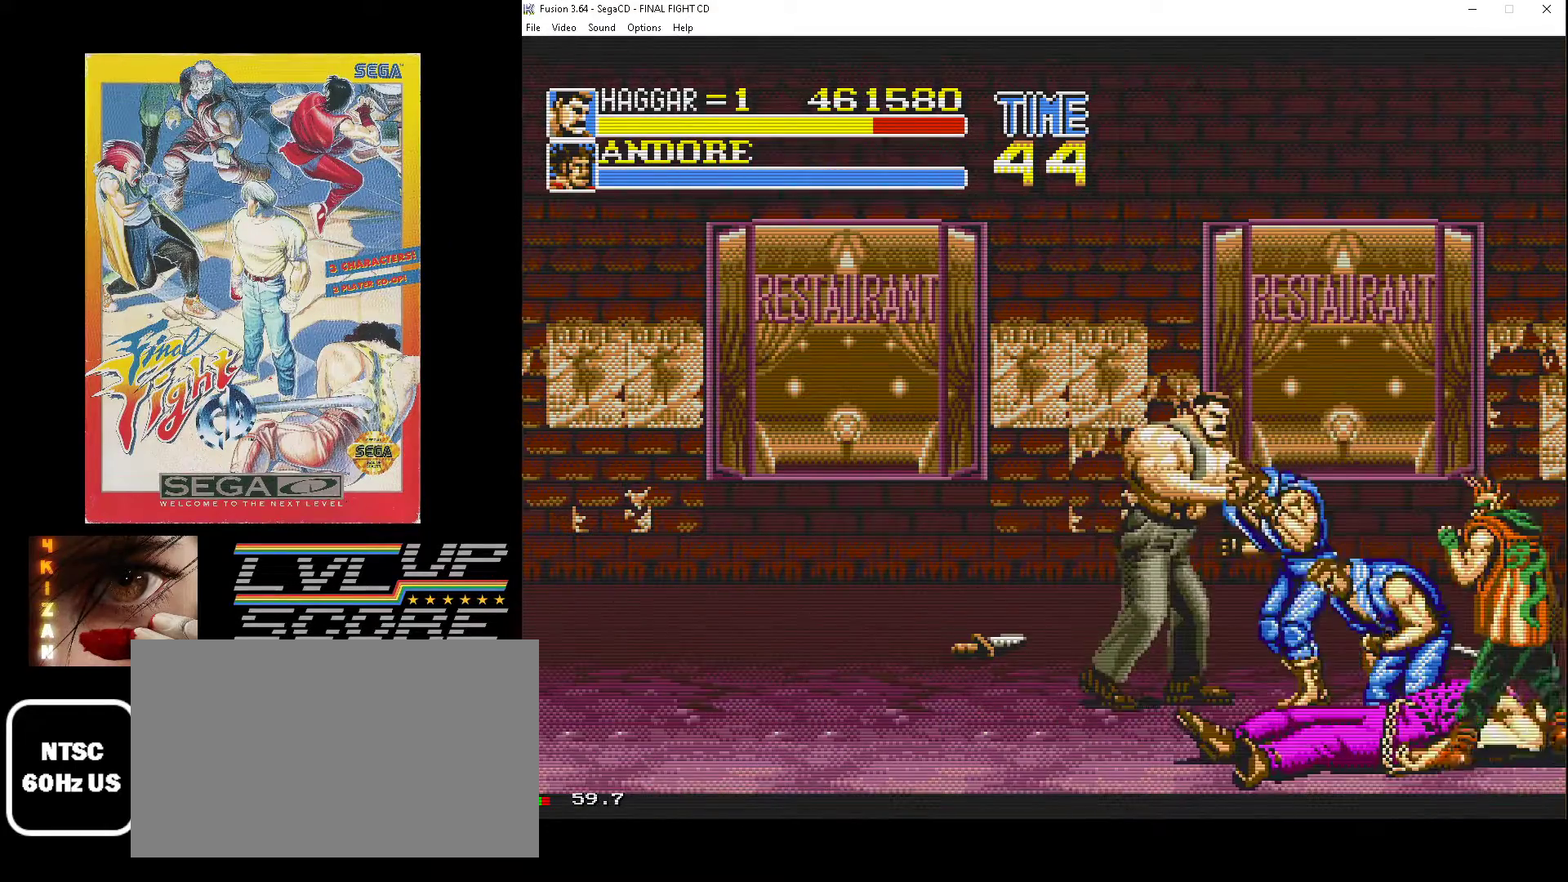
{"buttons": ["DPAD_DOWN", "DPAD_RIGHT"]}
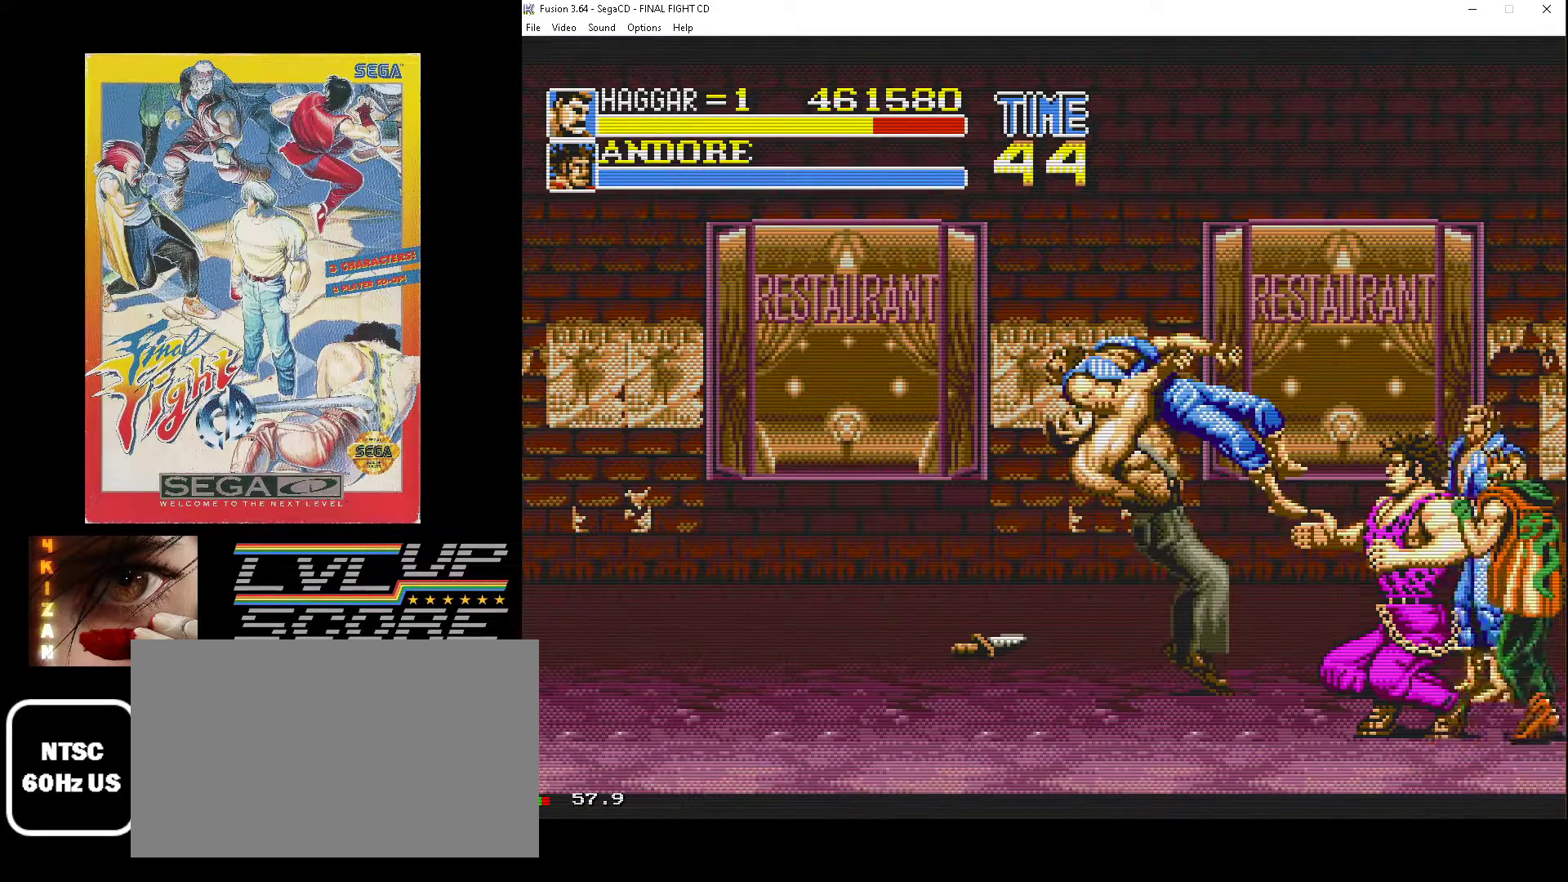
{"buttons": ["DPAD_UP", "DPAD_RIGHT"], "events": [[17, "B", "down"], [50, "DPAD_DOWN", "up"], [117, "DPAD_UP", "down"], [150, "B", "up"]]}
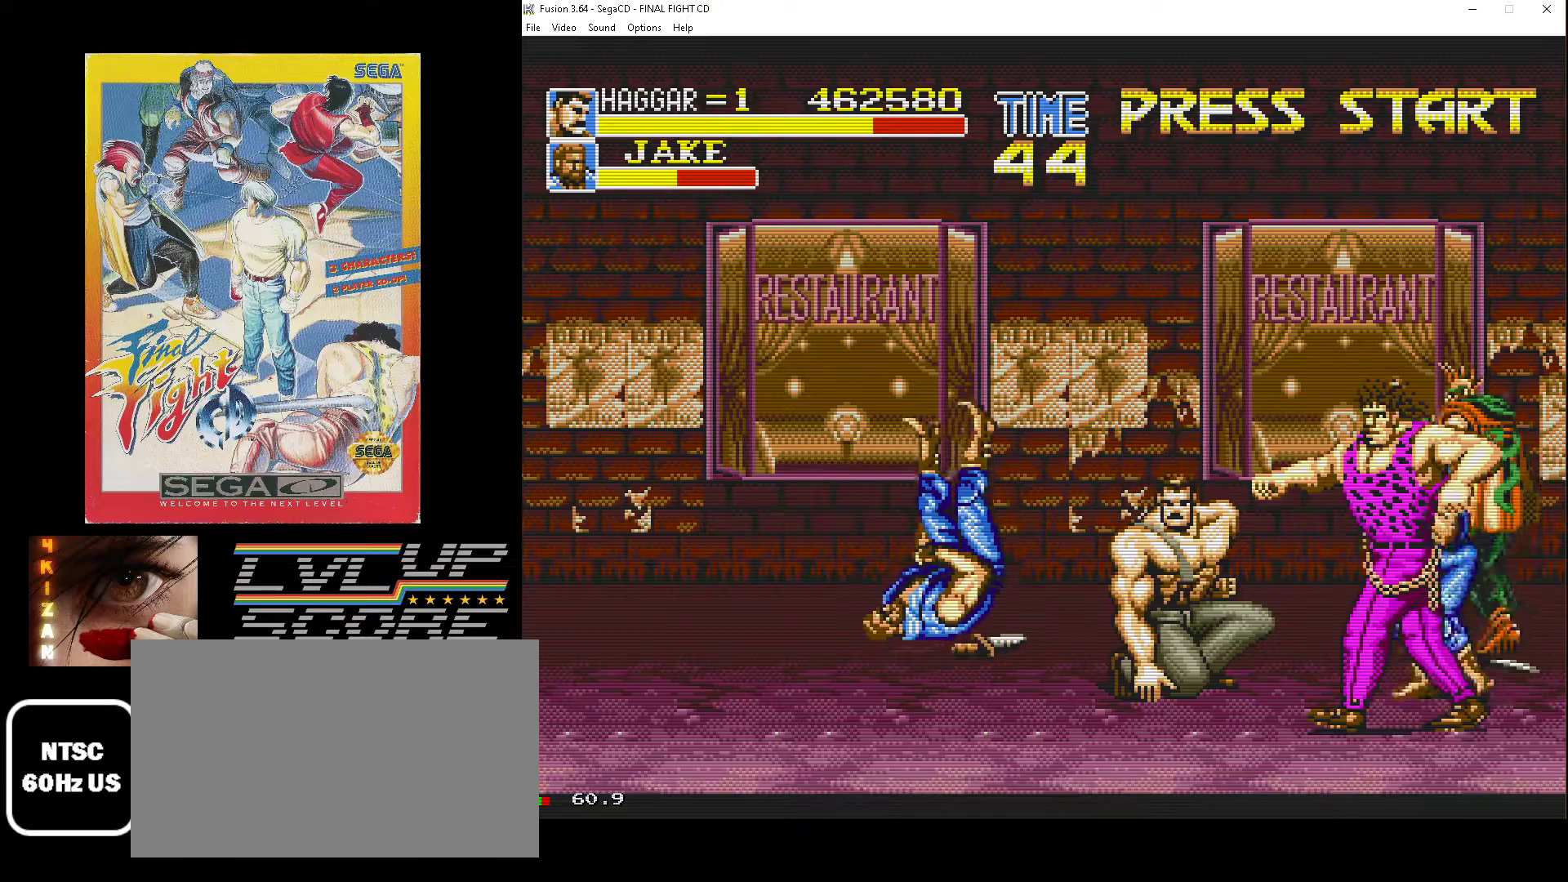
{"buttons": ["DPAD_UP", "DPAD_RIGHT"], "events": []}
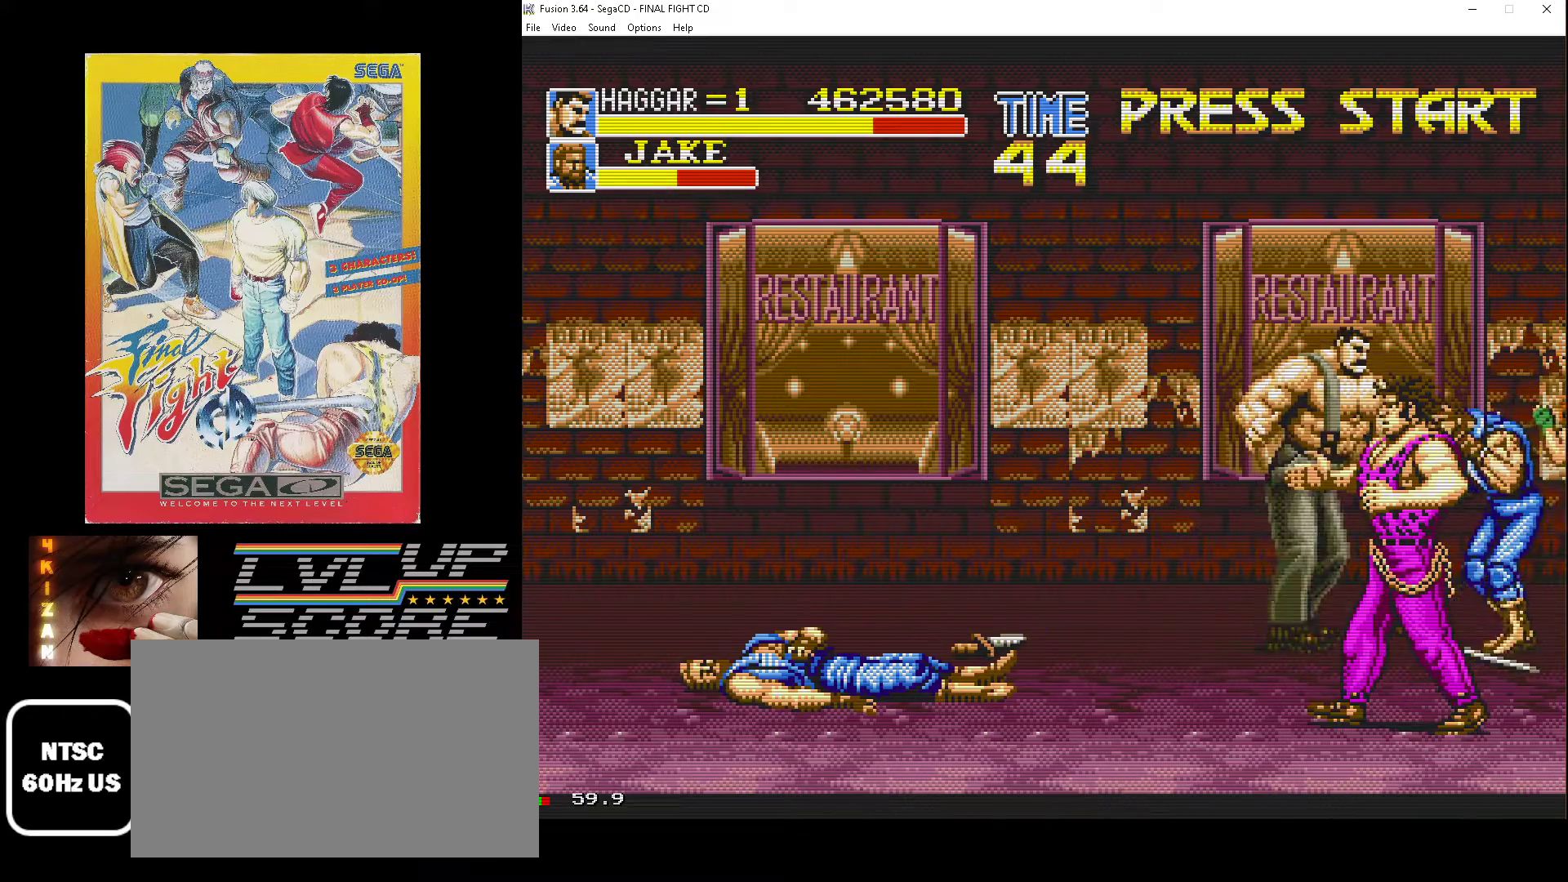
{"buttons": ["B", "DPAD_DOWN"], "events": [[100, "DPAD_UP", "up"], [250, "DPAD_DOWN", "down"], [317, "DPAD_RIGHT", "up"], [333, "B", "down"], [400, "DPAD_LEFT", "down"], [417, "B", "up"], [483, "B", "down"], [500, "DPAD_LEFT", "up"]]}
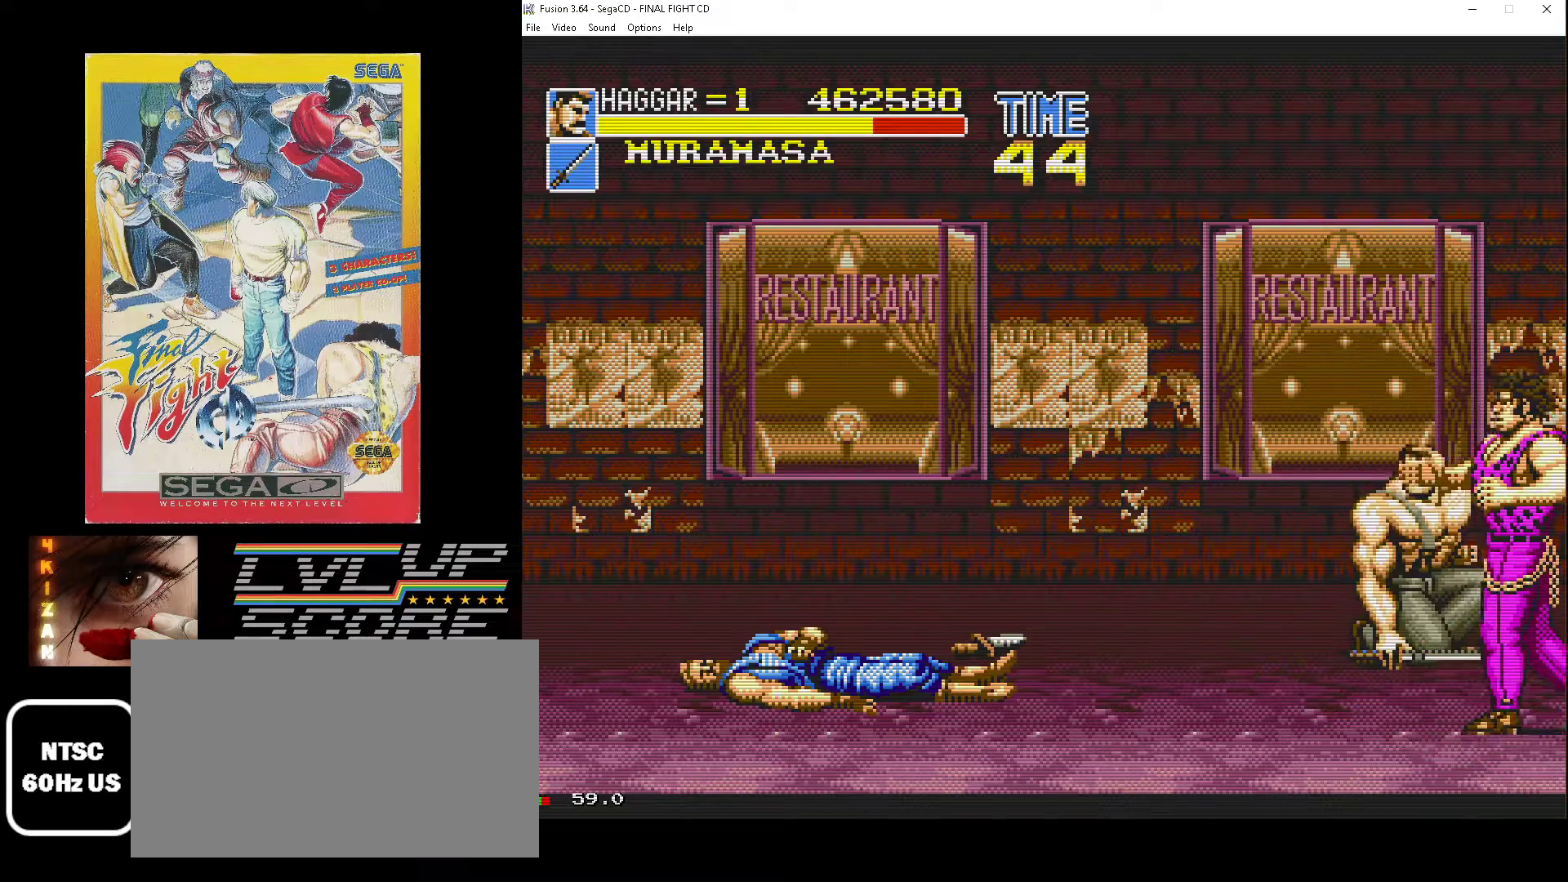
{"buttons": ["DPAD_DOWN", "DPAD_RIGHT"], "events": [[33, "DPAD_RIGHT", "down"], [83, "B", "up"], [133, "B", "down"], [250, "B", "up"], [333, "B", "down"], [367, "B", "up"]]}
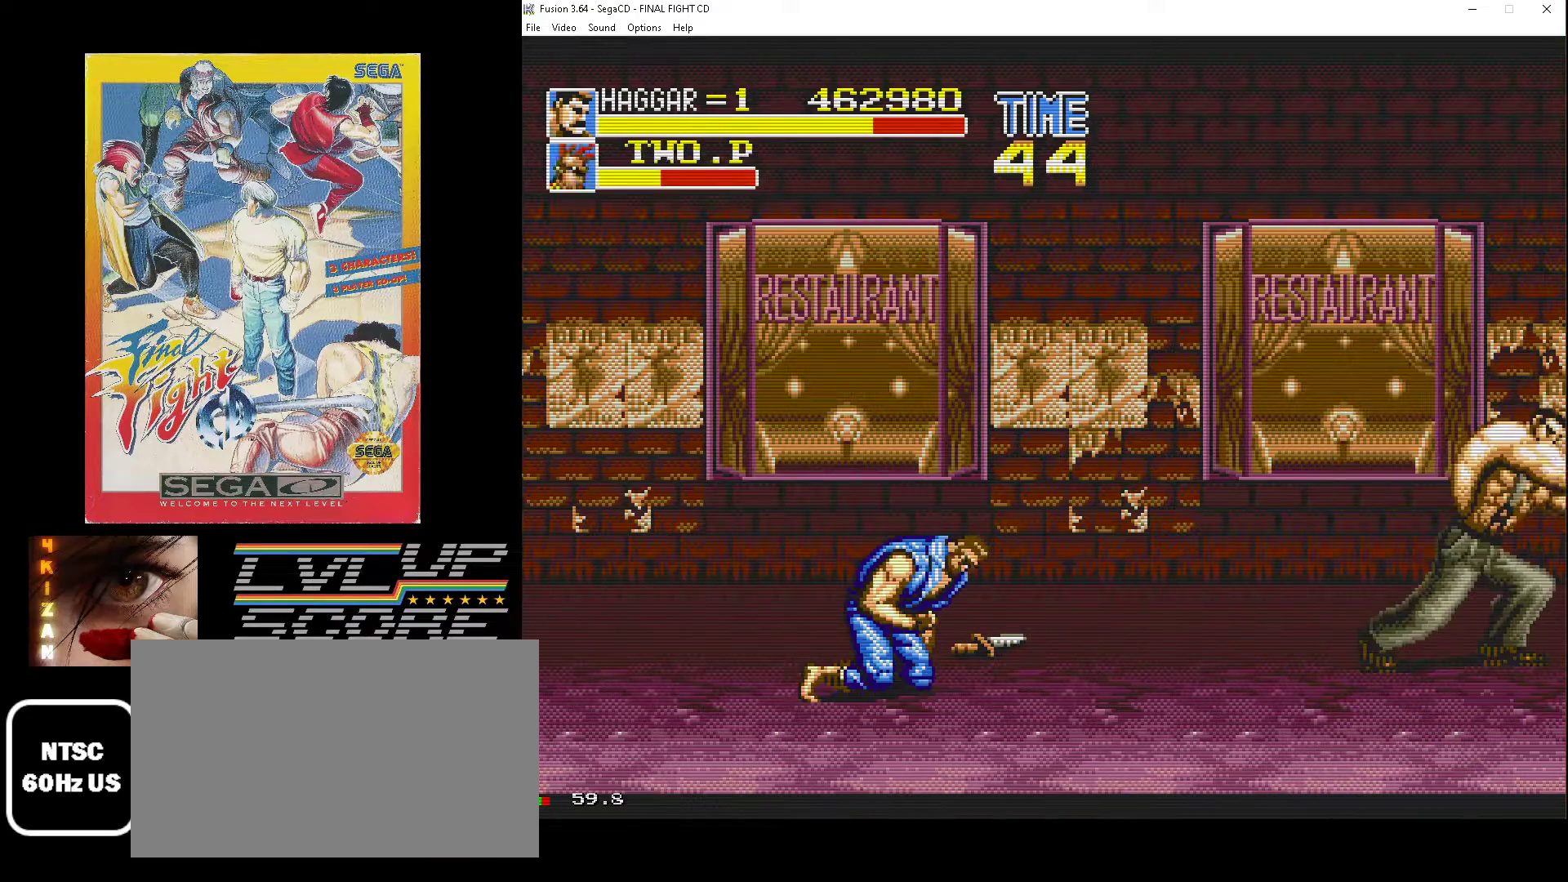
{"buttons": ["DPAD_DOWN", "DPAD_LEFT"], "events": [[100, "DPAD_RIGHT", "up"], [183, "DPAD_LEFT", "down"]]}
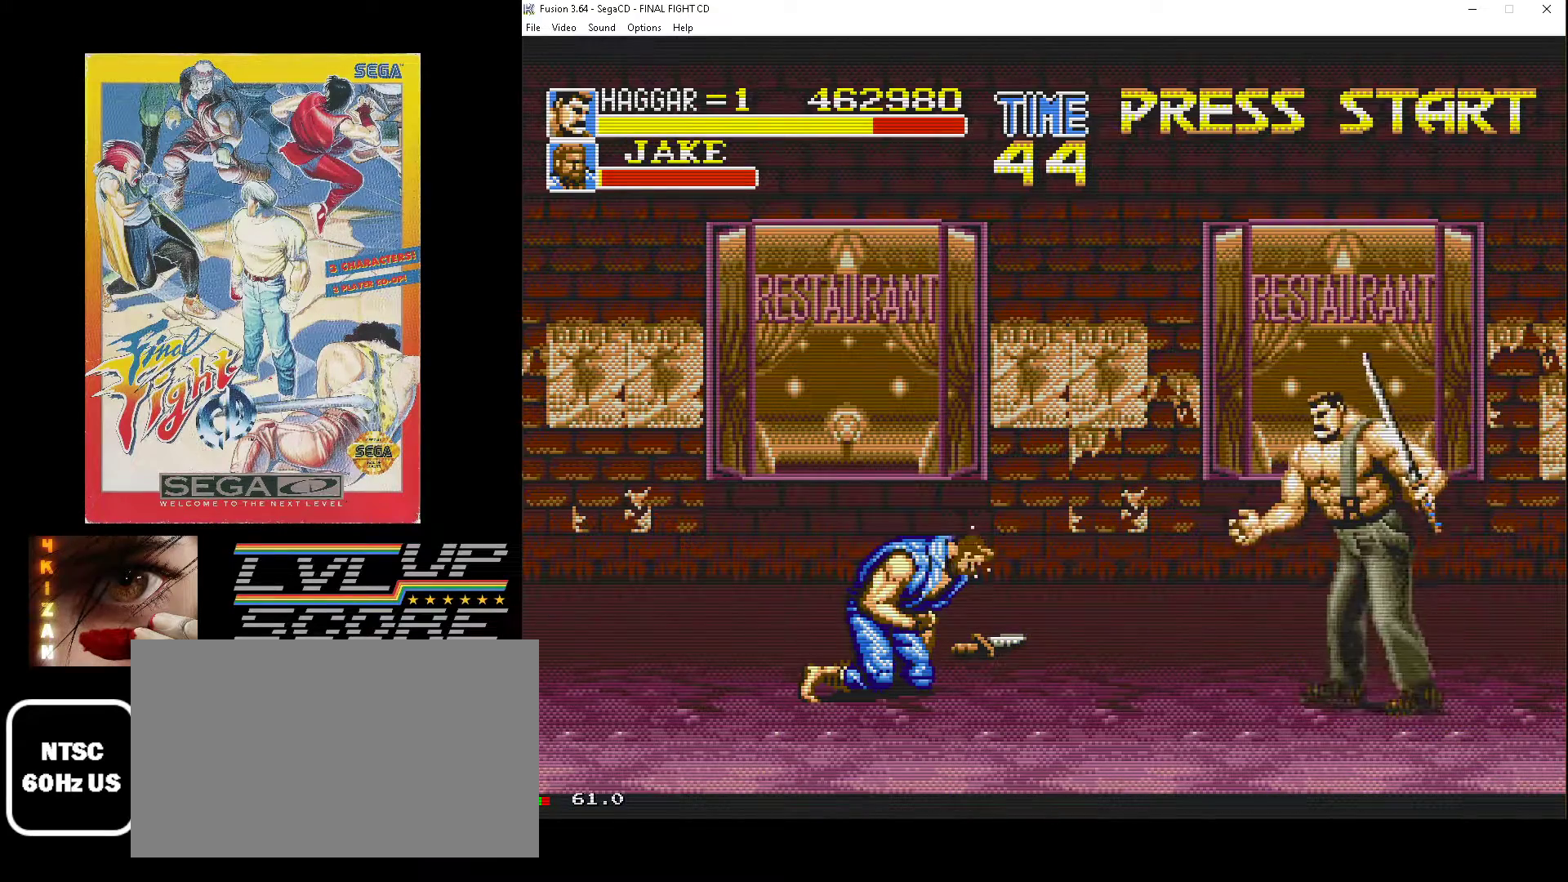
{"buttons": ["DPAD_UP", "DPAD_LEFT"], "events": [[100, "DPAD_DOWN", "up"], [183, "C", "down"], [267, "C", "up"], [433, "DPAD_UP", "down"]]}
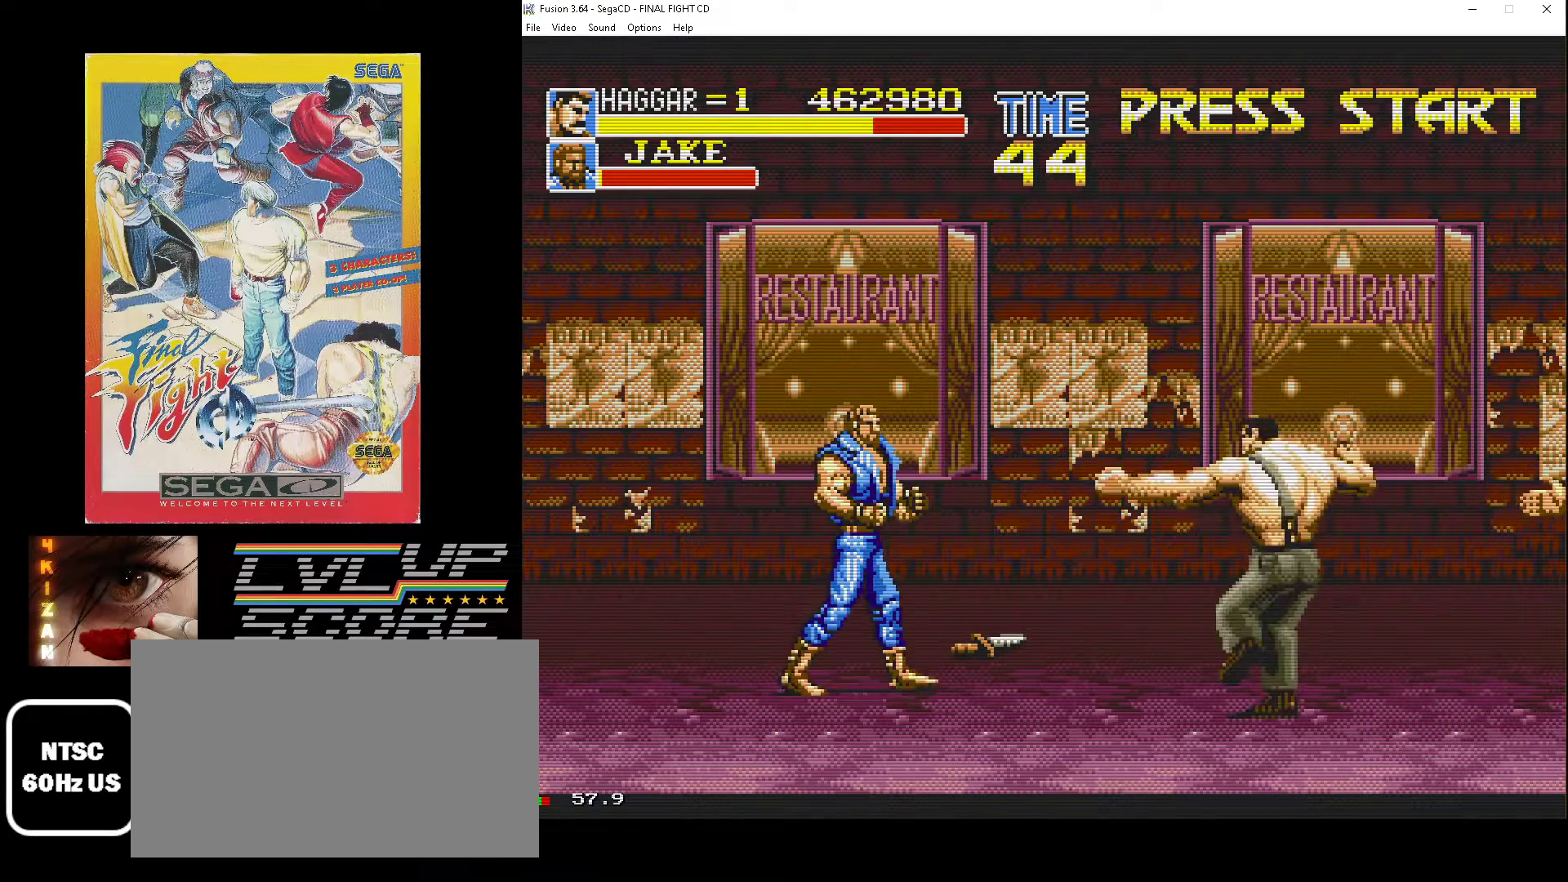
{"buttons": ["DPAD_LEFT"], "events": [[350, "DPAD_UP", "up"]]}
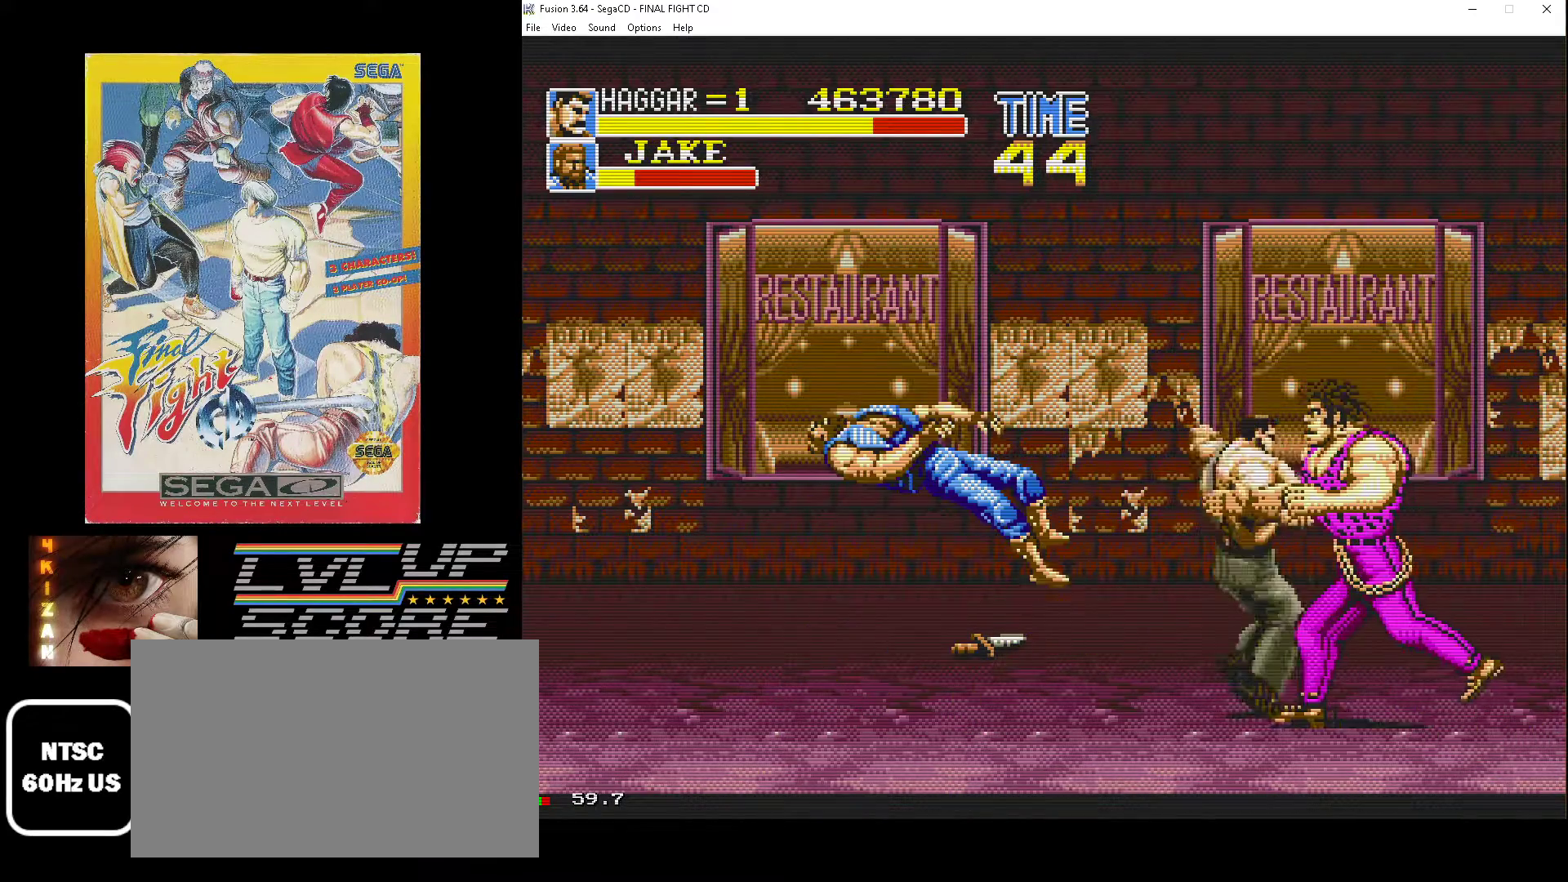
{"buttons": ["DPAD_UP", "DPAD_LEFT"], "events": [[267, "DPAD_LEFT", "up"], [333, "DPAD_LEFT", "down"], [400, "DPAD_UP", "down"]]}
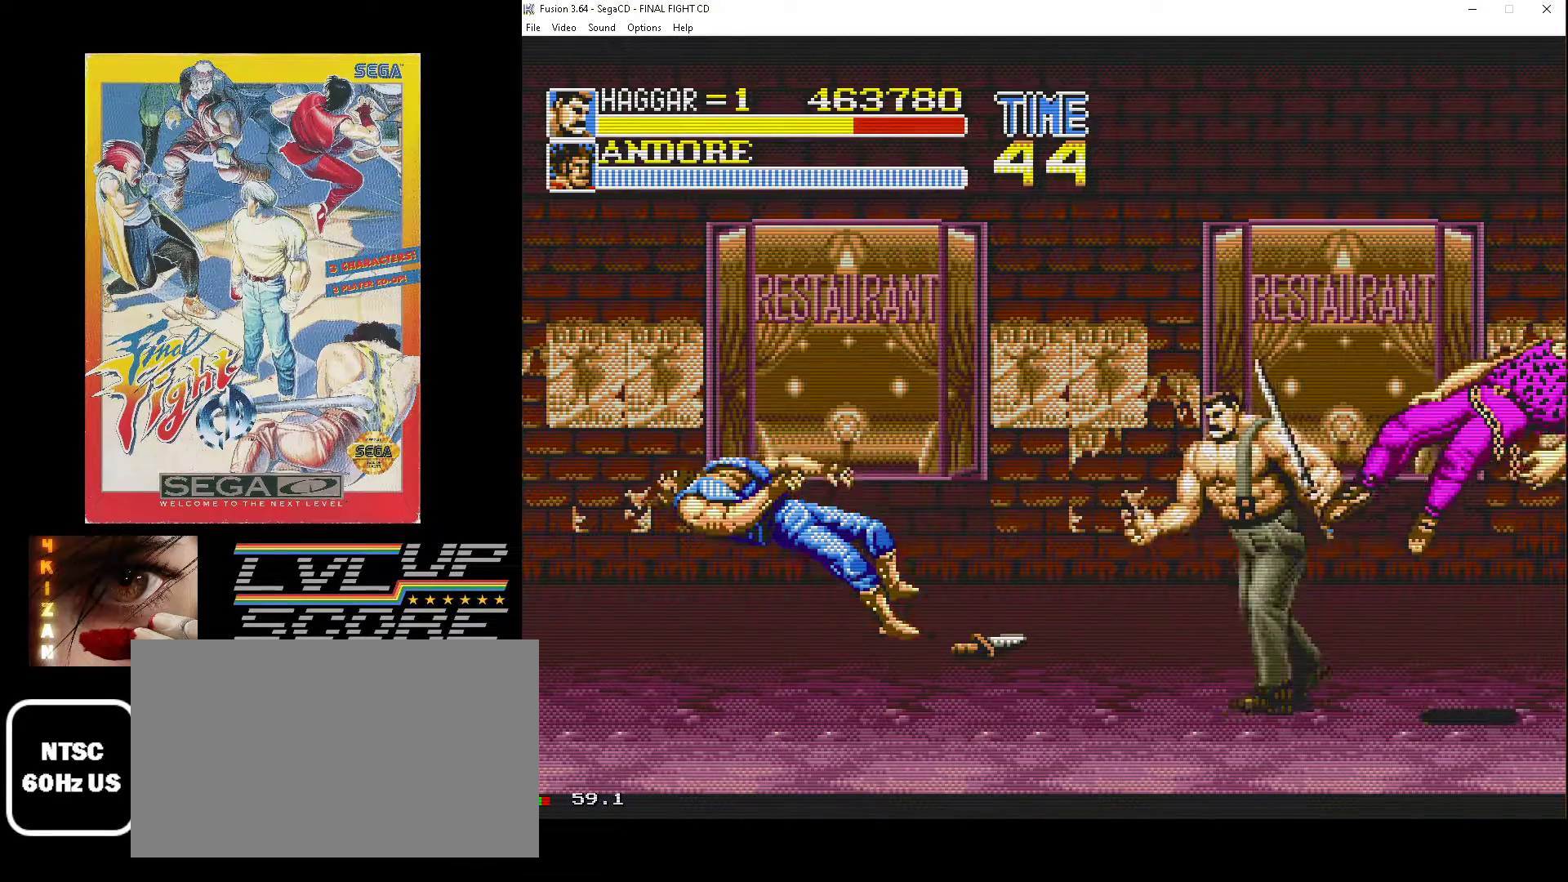
{"buttons": ["DPAD_DOWN", "DPAD_LEFT"], "events": [[17, "DPAD_UP", "up"], [383, "DPAD_DOWN", "down"]]}
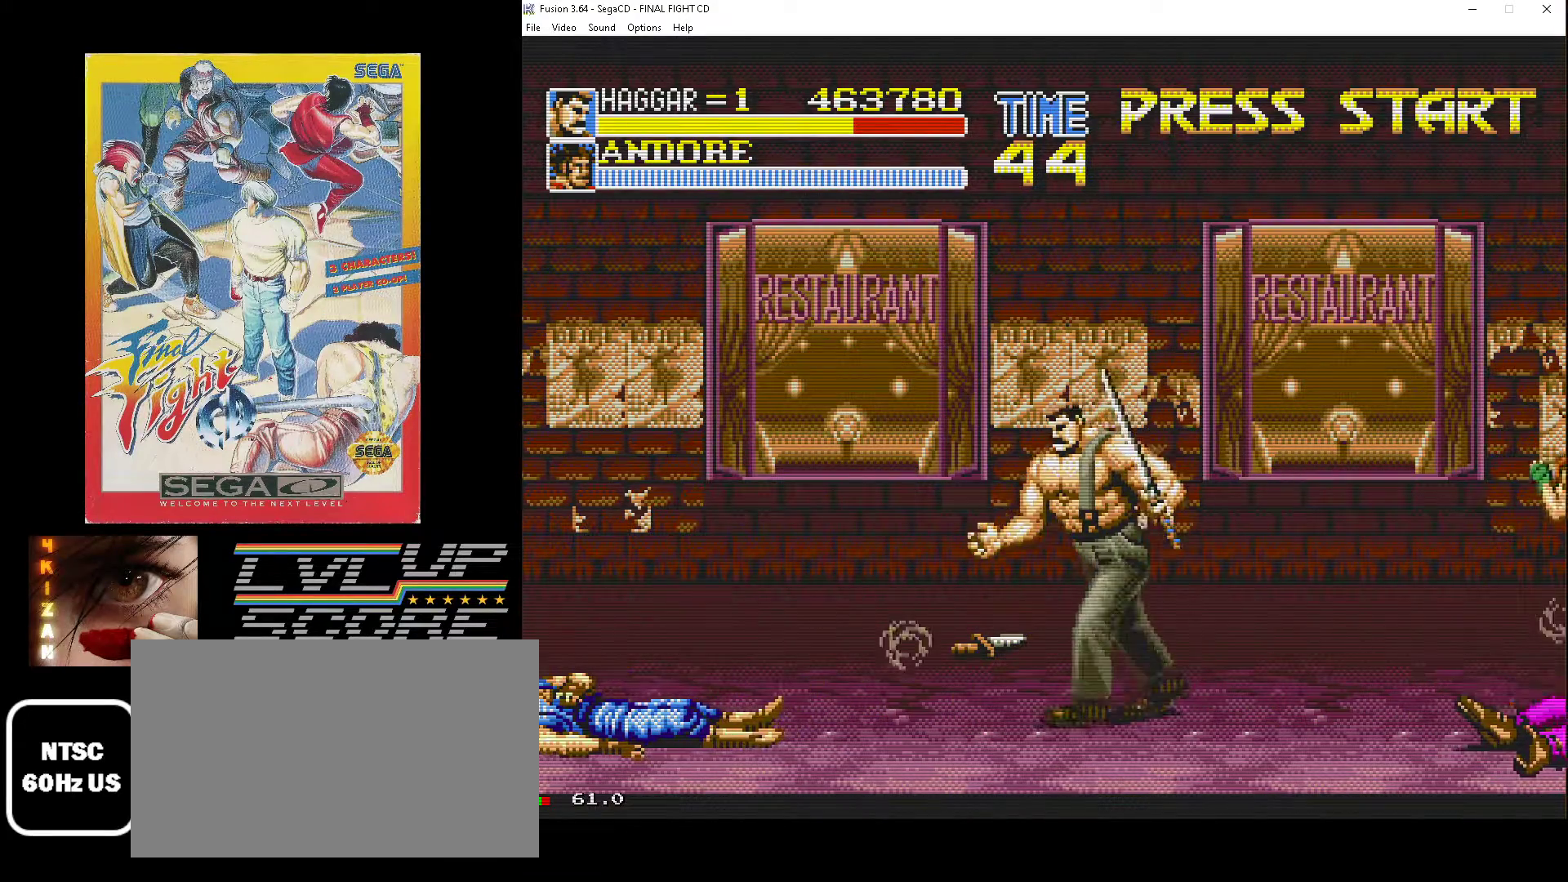
{"buttons": ["DPAD_UP", "DPAD_LEFT"], "events": [[183, "DPAD_DOWN", "up"], [300, "DPAD_UP", "down"]]}
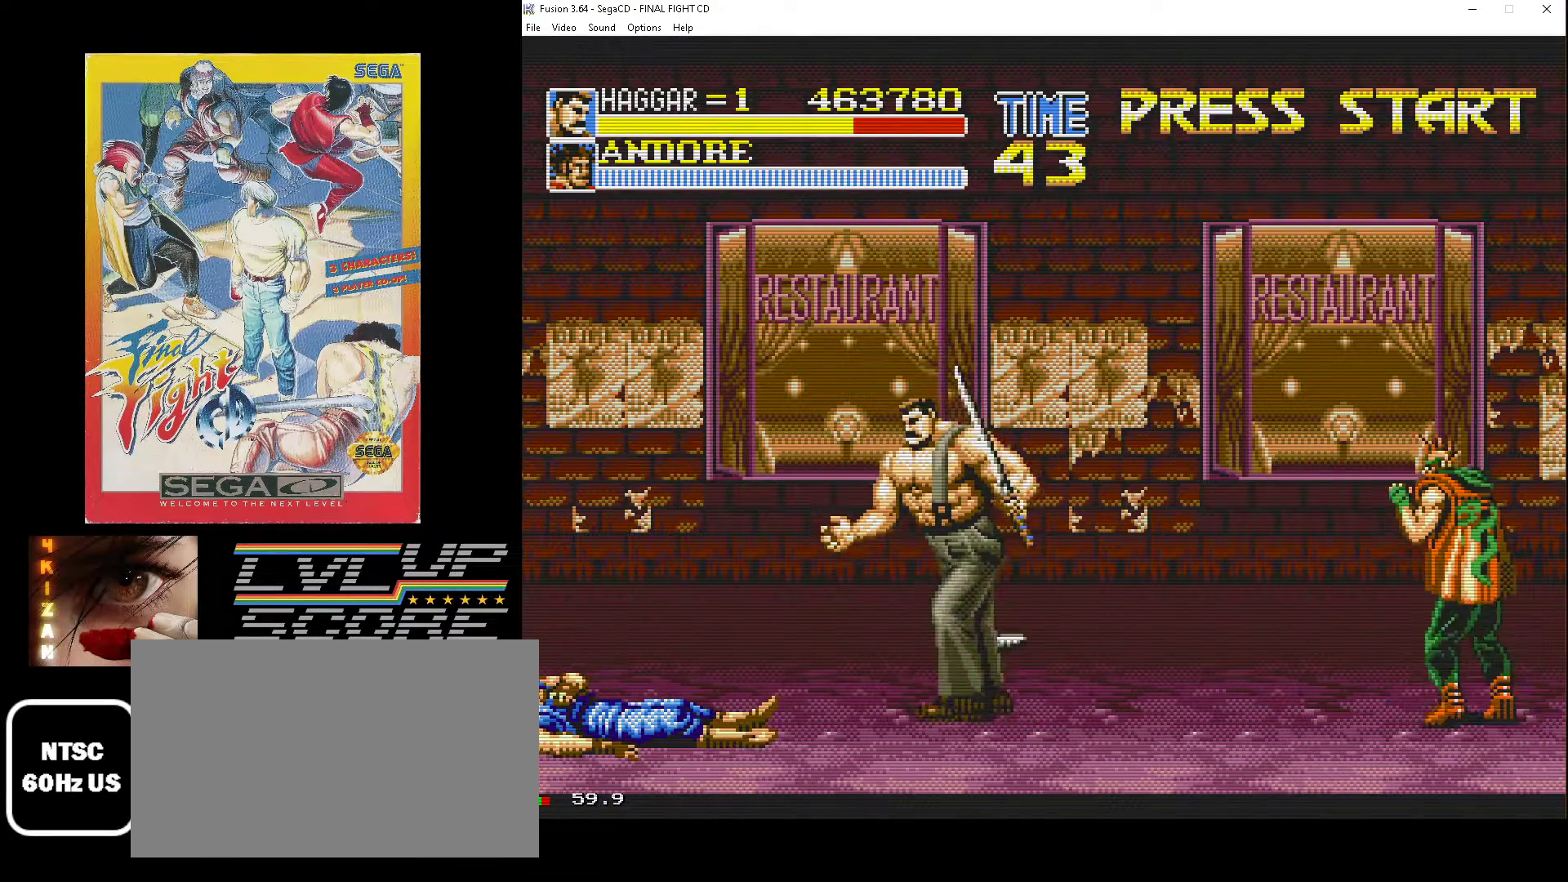
{"buttons": [], "events": [[417, "DPAD_UP", "up"], [467, "DPAD_LEFT", "up"]]}
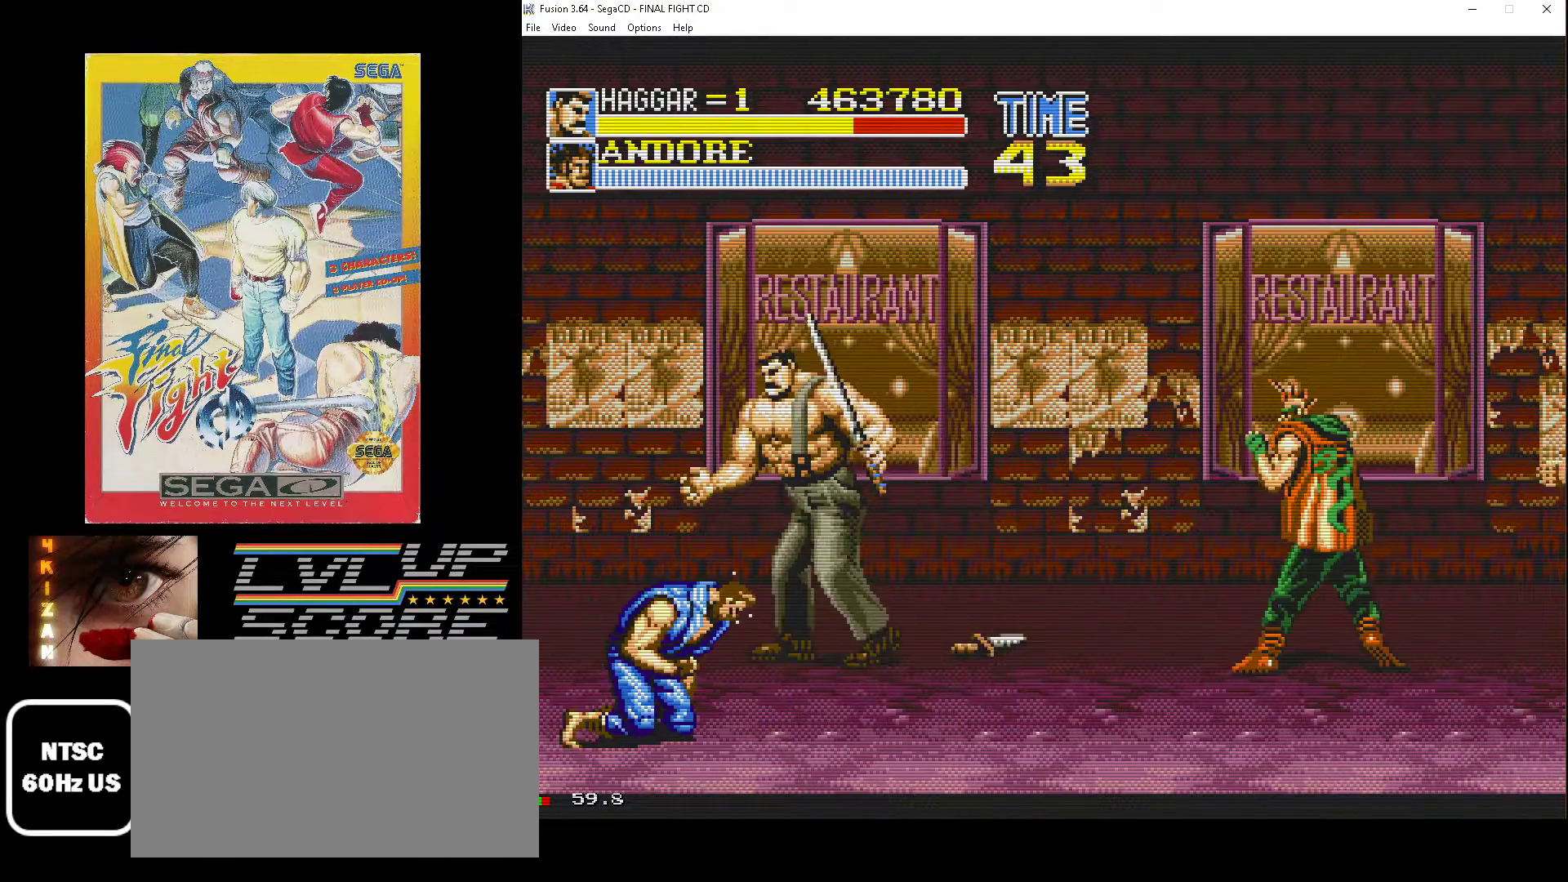
{"buttons": [], "events": [[67, "DPAD_LEFT", "down"], [100, "DPAD_DOWN", "down"], [383, "DPAD_DOWN", "up"], [383, "DPAD_LEFT", "up"]]}
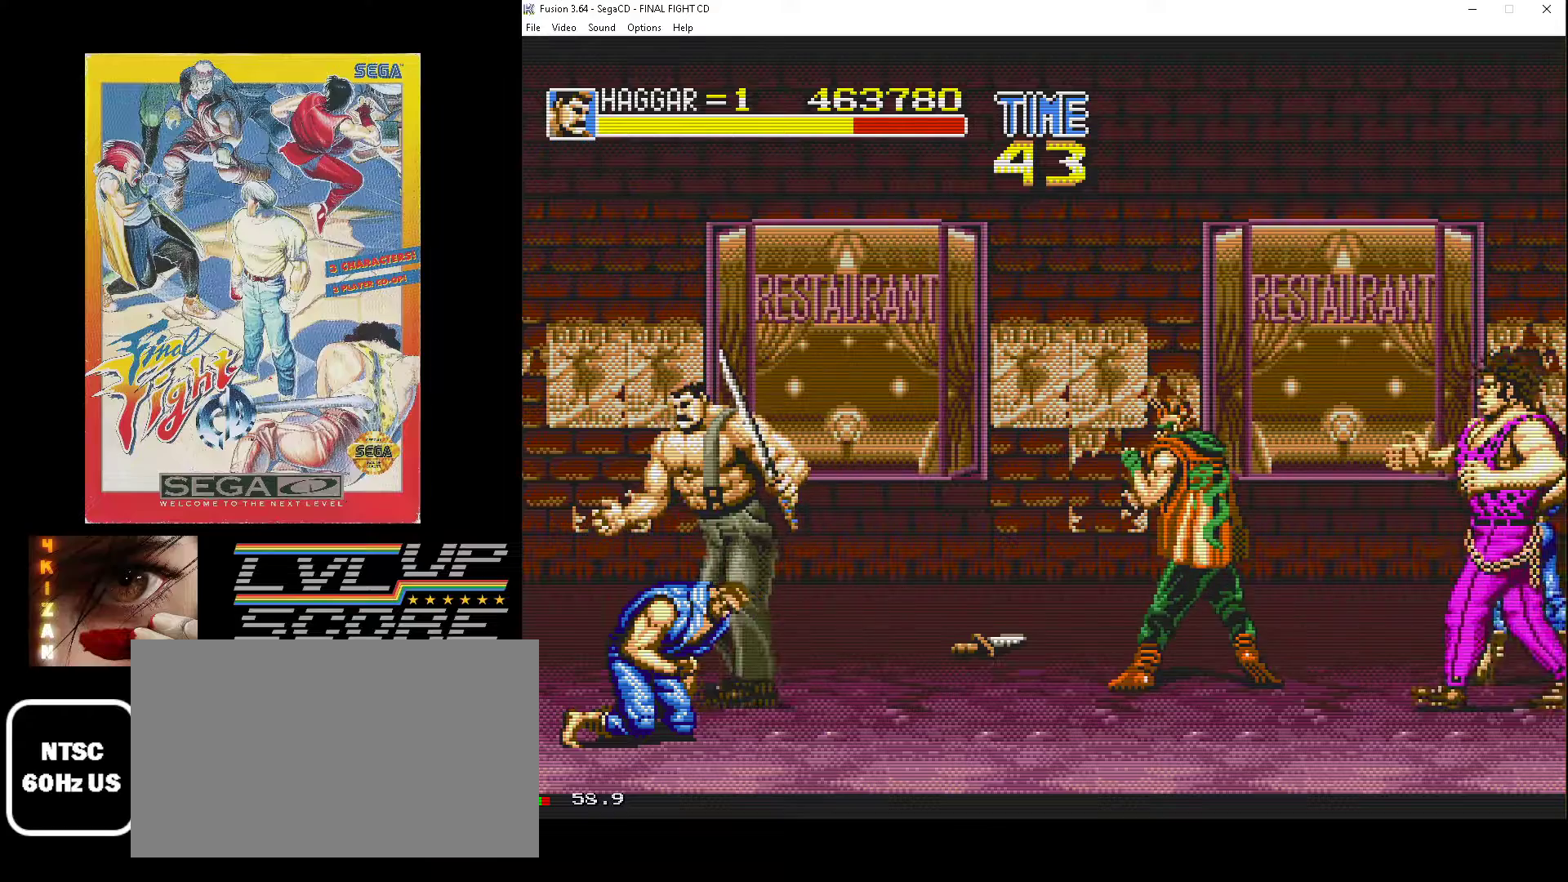
{"buttons": ["DPAD_DOWN", "DPAD_LEFT"], "events": [[417, "DPAD_LEFT", "down"], [483, "DPAD_DOWN", "down"]]}
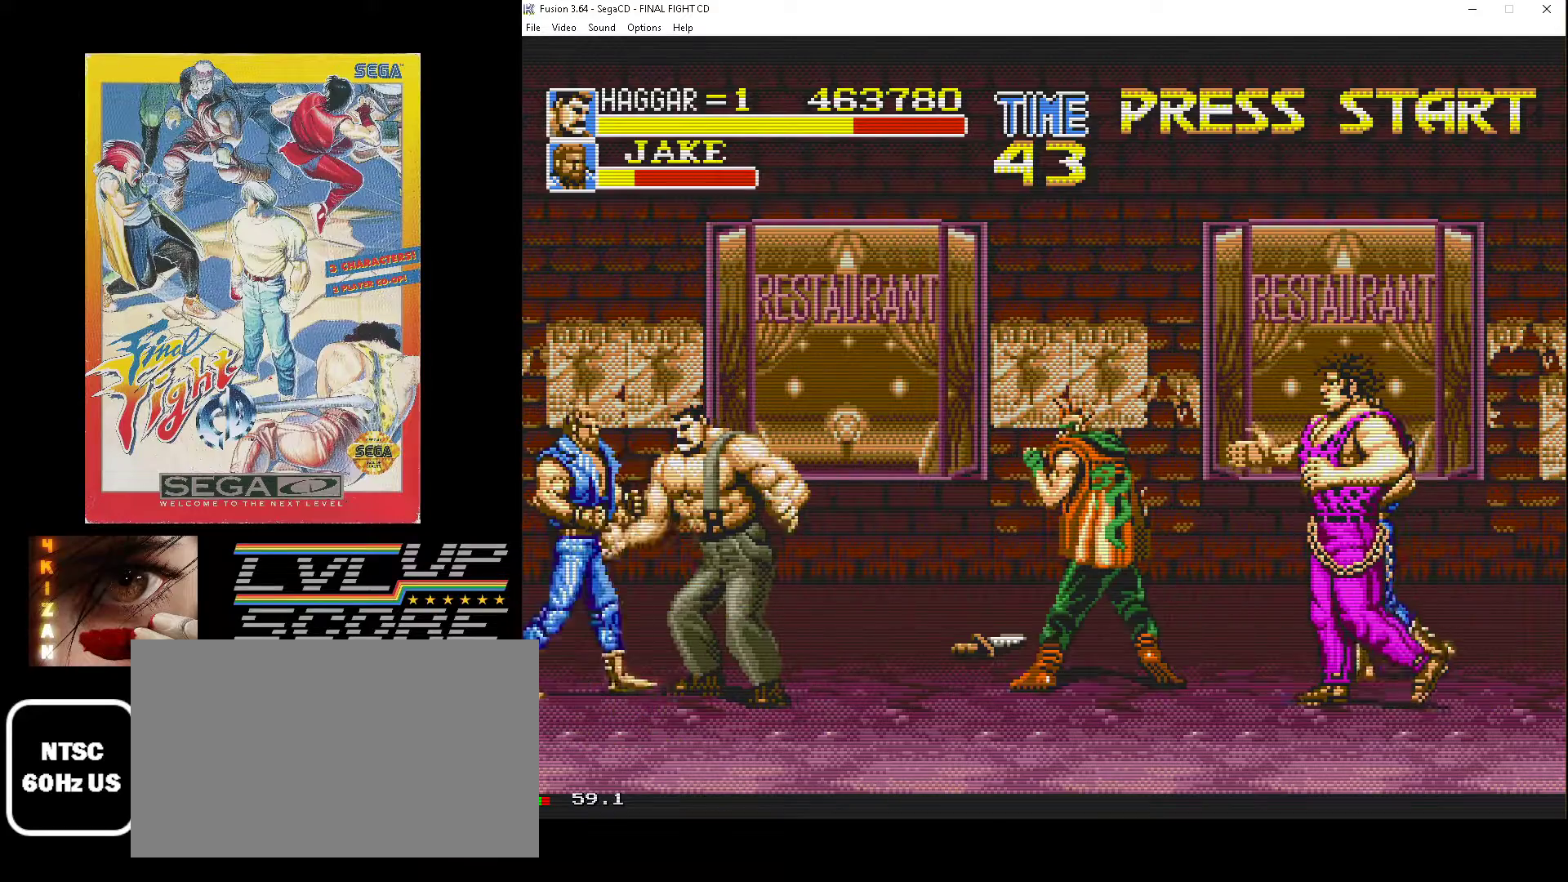
{"buttons": ["B", "DPAD_RIGHT"], "events": [[167, "DPAD_LEFT", "up"], [183, "DPAD_RIGHT", "down"], [217, "DPAD_DOWN", "up"], [233, "B", "down"], [300, "B", "up"], [367, "B", "down"], [467, "B", "up"], [500, "B", "down"]]}
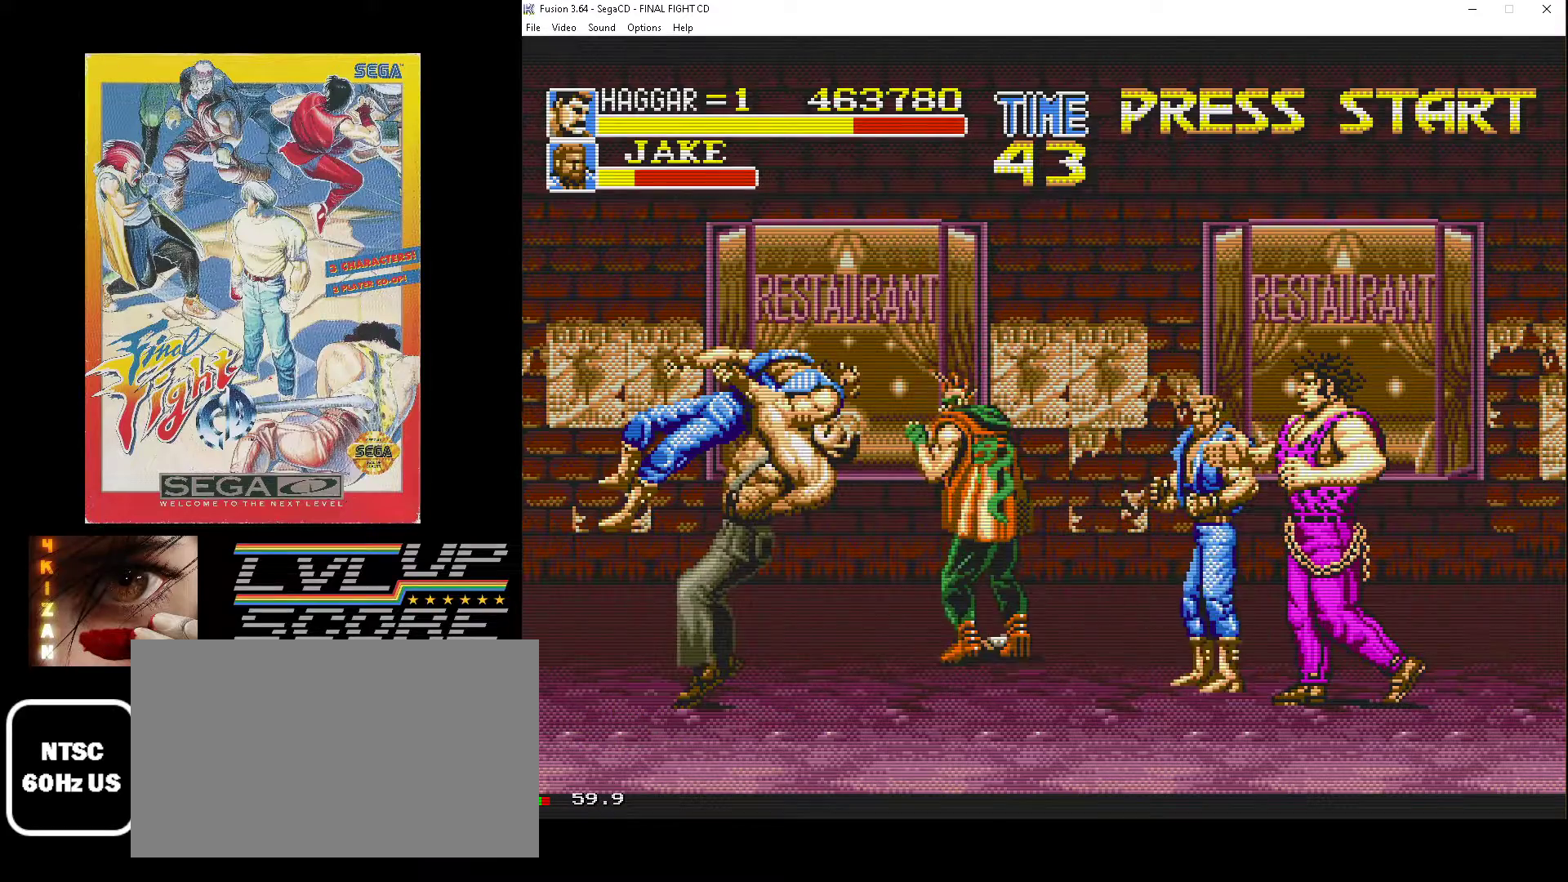
{"buttons": ["DPAD_RIGHT"], "events": [[133, "DPAD_RIGHT", "up"], [233, "B", "up"], [400, "DPAD_RIGHT", "down"]]}
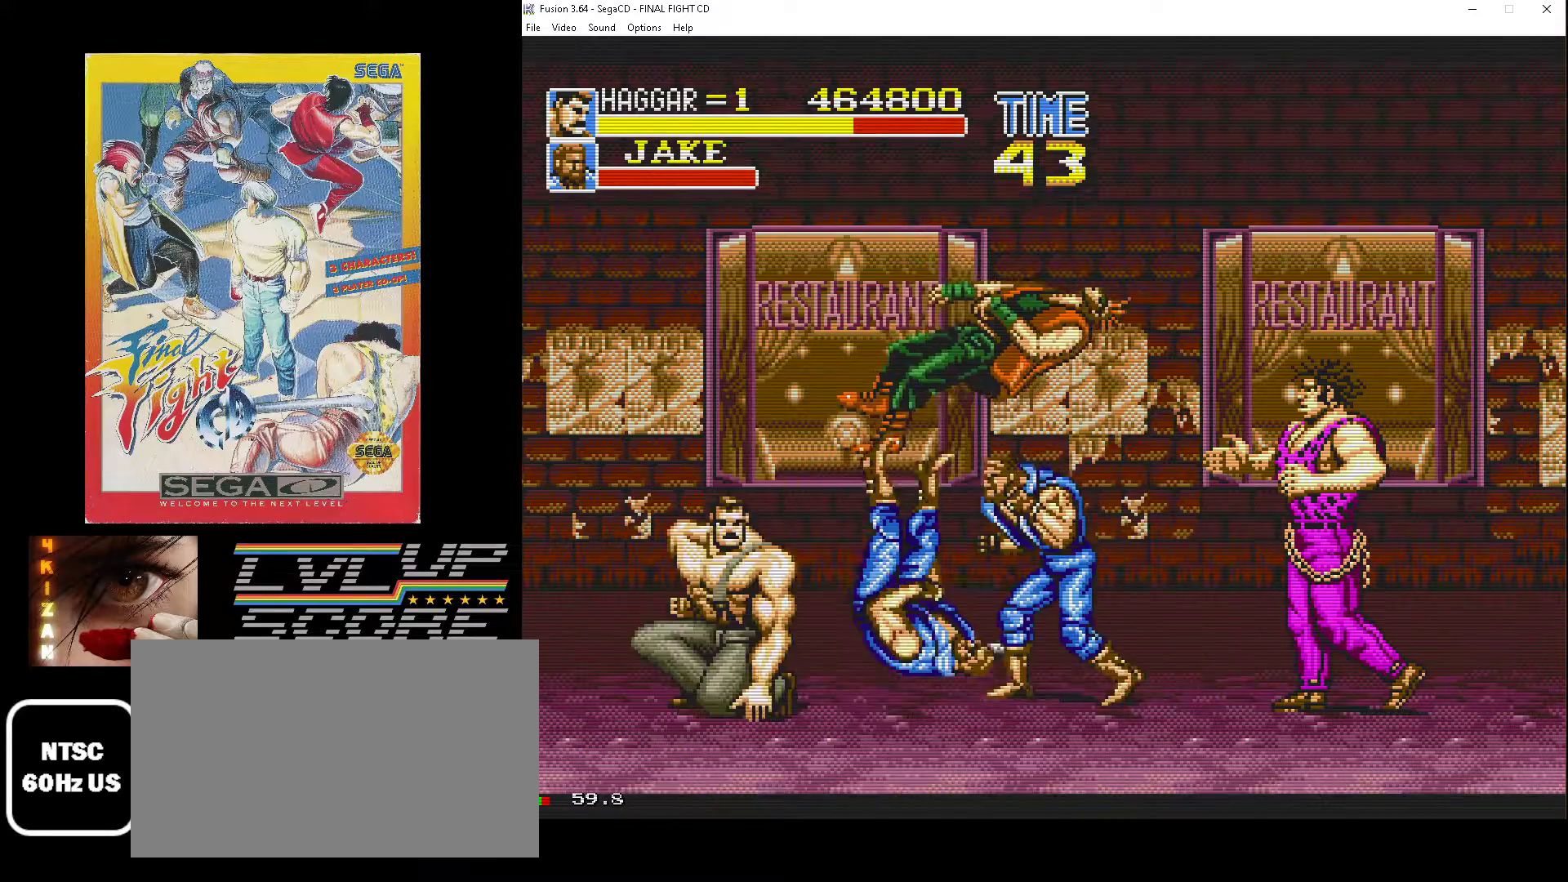
{"buttons": ["DPAD_UP", "DPAD_RIGHT"], "events": [[50, "DPAD_UP", "down"]]}
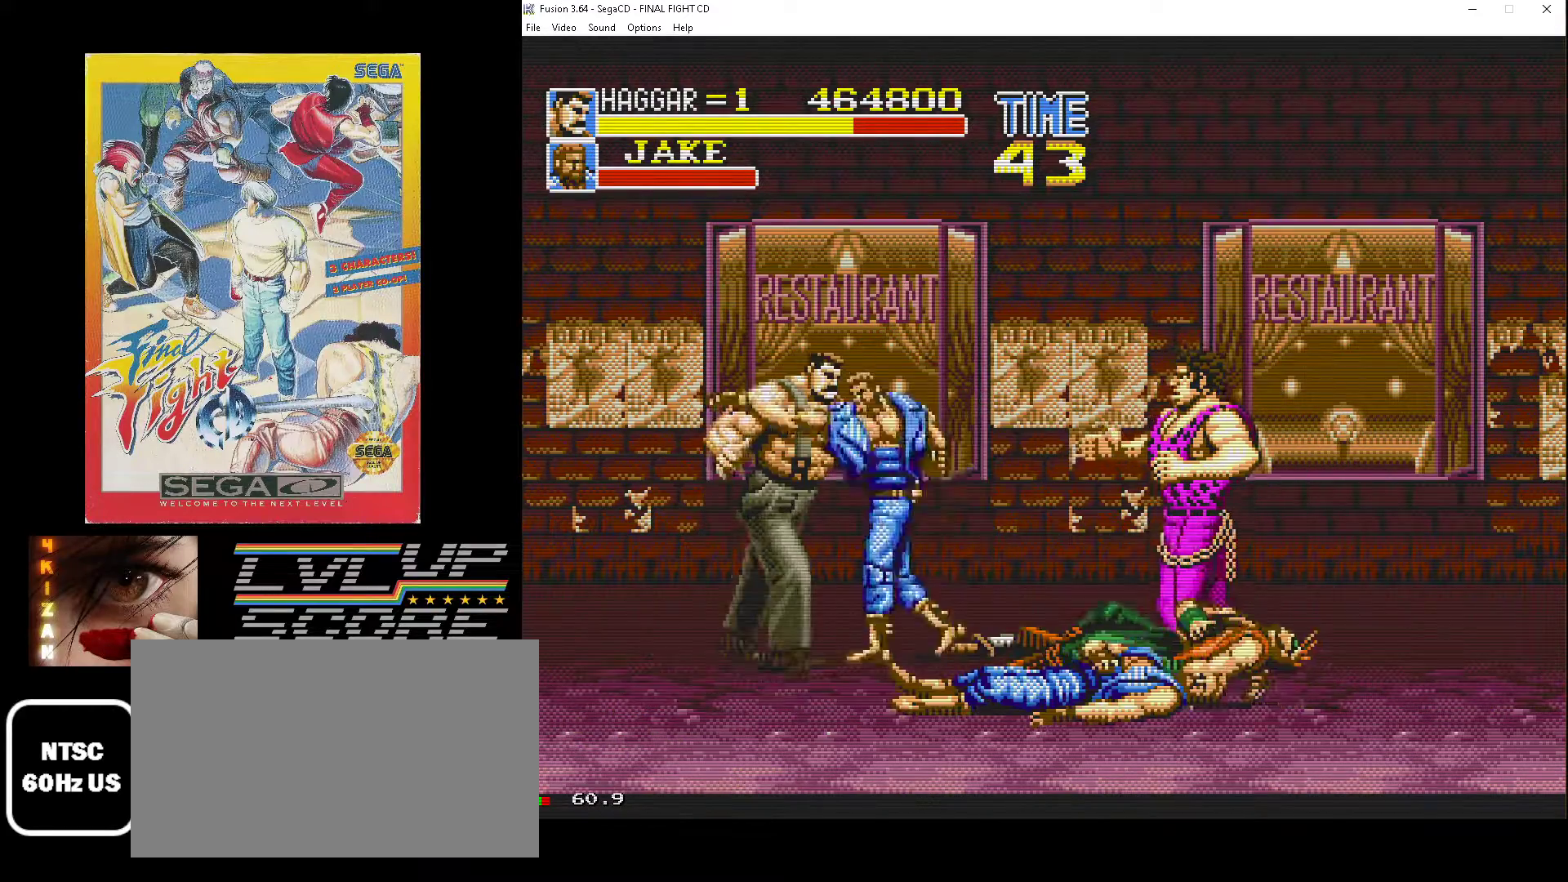
{"buttons": ["DPAD_LEFT"], "events": [[83, "DPAD_UP", "up"], [200, "DPAD_DOWN", "down"], [267, "B", "down"], [300, "DPAD_LEFT", "down"], [300, "DPAD_RIGHT", "up"], [350, "B", "up"], [400, "DPAD_DOWN", "up"], [417, "B", "down"], [483, "B", "up"]]}
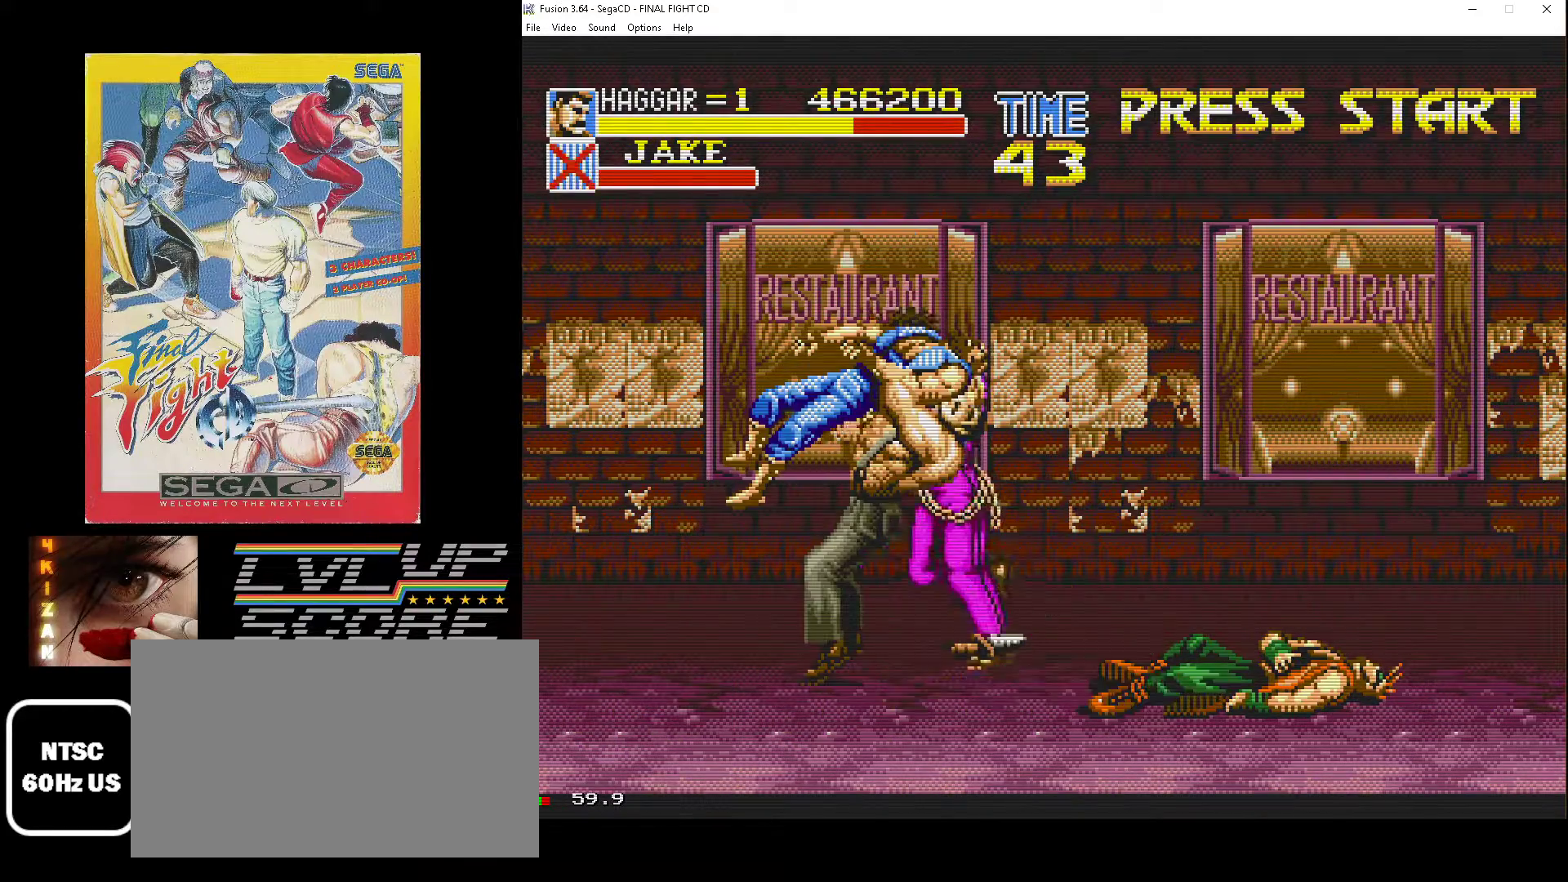
{"buttons": [], "events": [[17, "DPAD_DOWN", "down"], [50, "B", "down"], [83, "DPAD_LEFT", "up"], [117, "DPAD_RIGHT", "down"], [167, "B", "up"], [450, "DPAD_RIGHT", "up"], [500, "DPAD_DOWN", "up"]]}
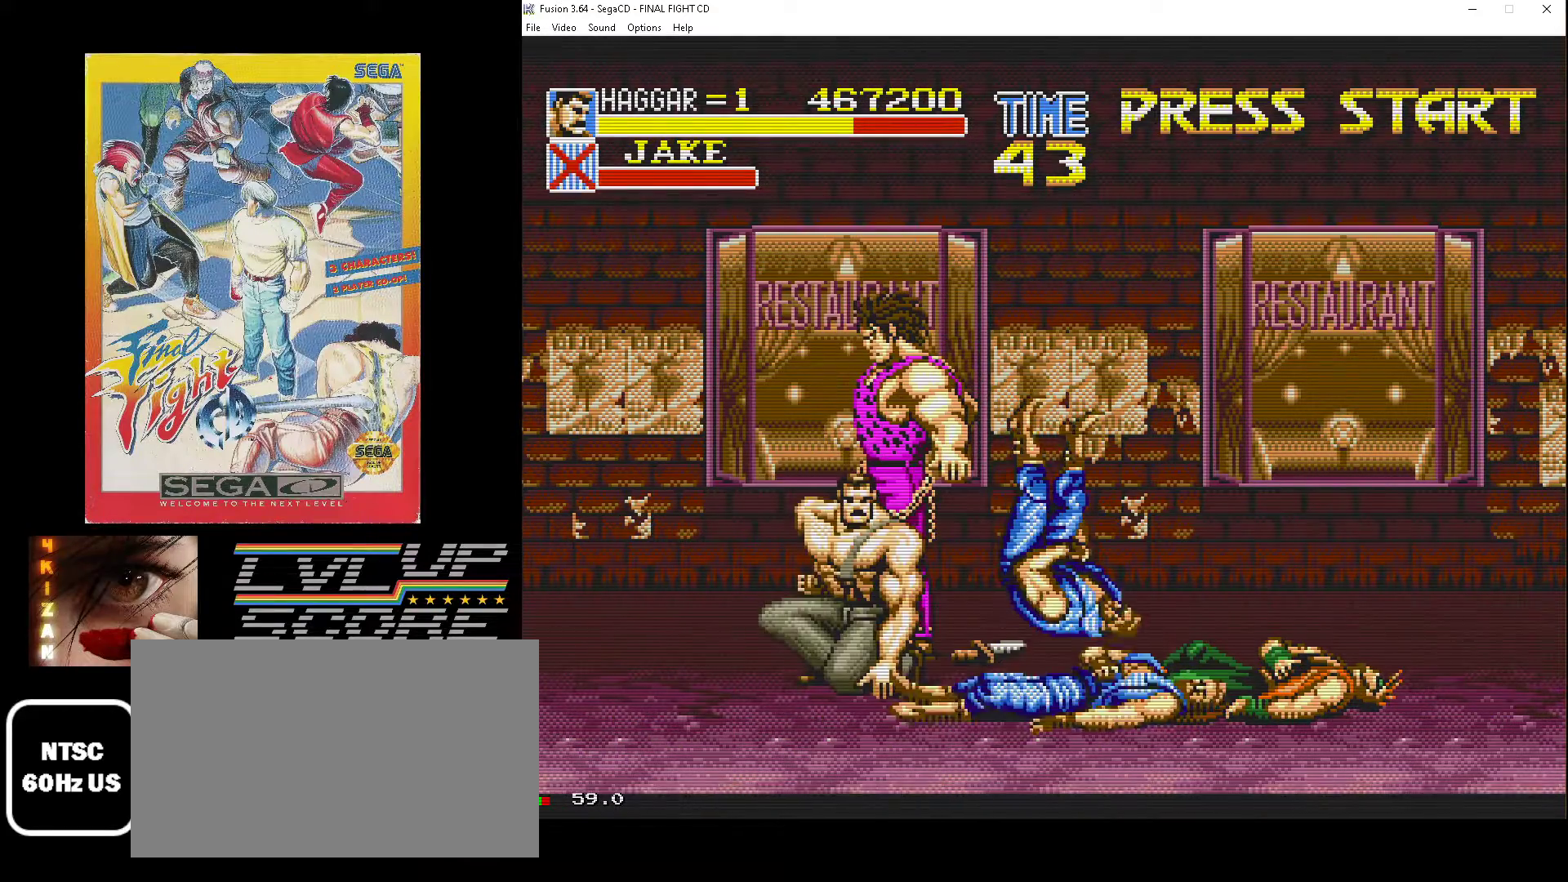
{"buttons": ["B", "DPAD_UP", "DPAD_LEFT"], "events": [[183, "DPAD_RIGHT", "down"], [267, "DPAD_UP", "down"], [433, "DPAD_RIGHT", "up"], [450, "DPAD_LEFT", "down"], [483, "B", "down"]]}